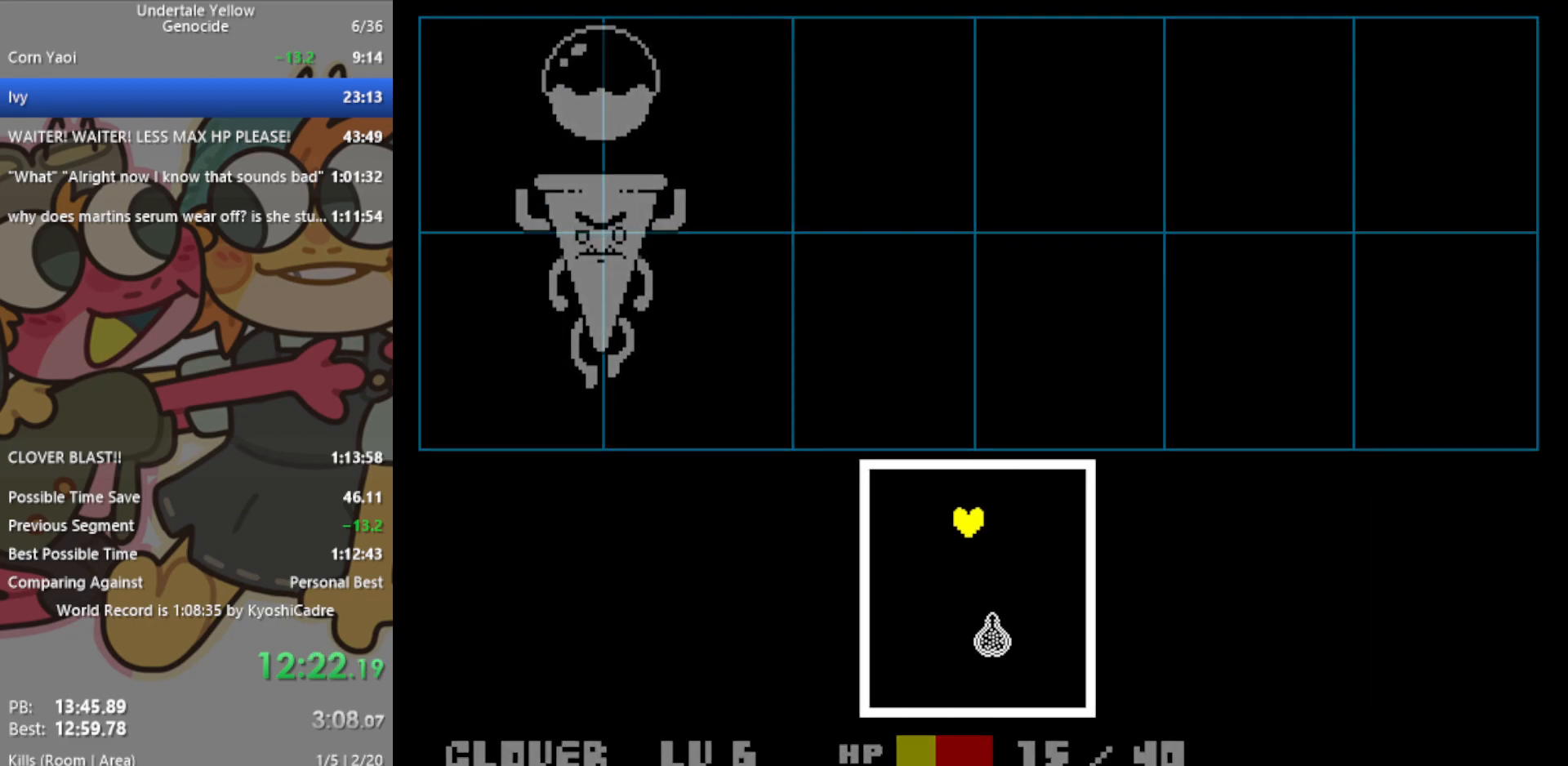
Gameplay with keyboard; each line is a JSON object with the keys held at the frame after it. "events" lists presses ("down") and releases ("up") of "c", "ctrl", "down", "left", "return", "right", "shift", "up", "x" and "z" between this image and that frame as [ms after this image, input, new state], when the widget could be followed in between. No other keys are recorded. Mouse input is not recorded.
{"keys": [], "events": [[100, "right", "up"], [283, "up", "up"]]}
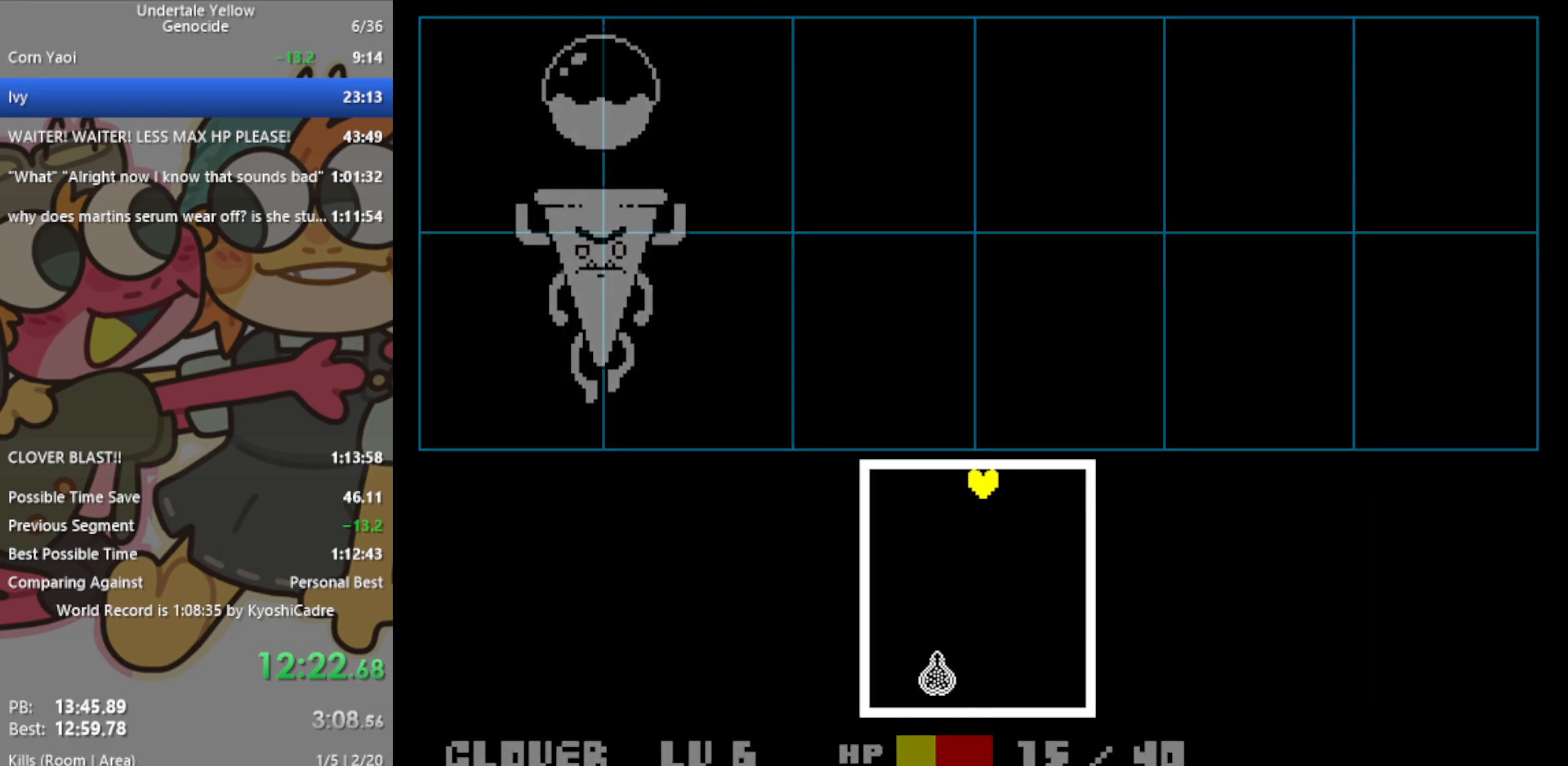
{"keys": [], "events": []}
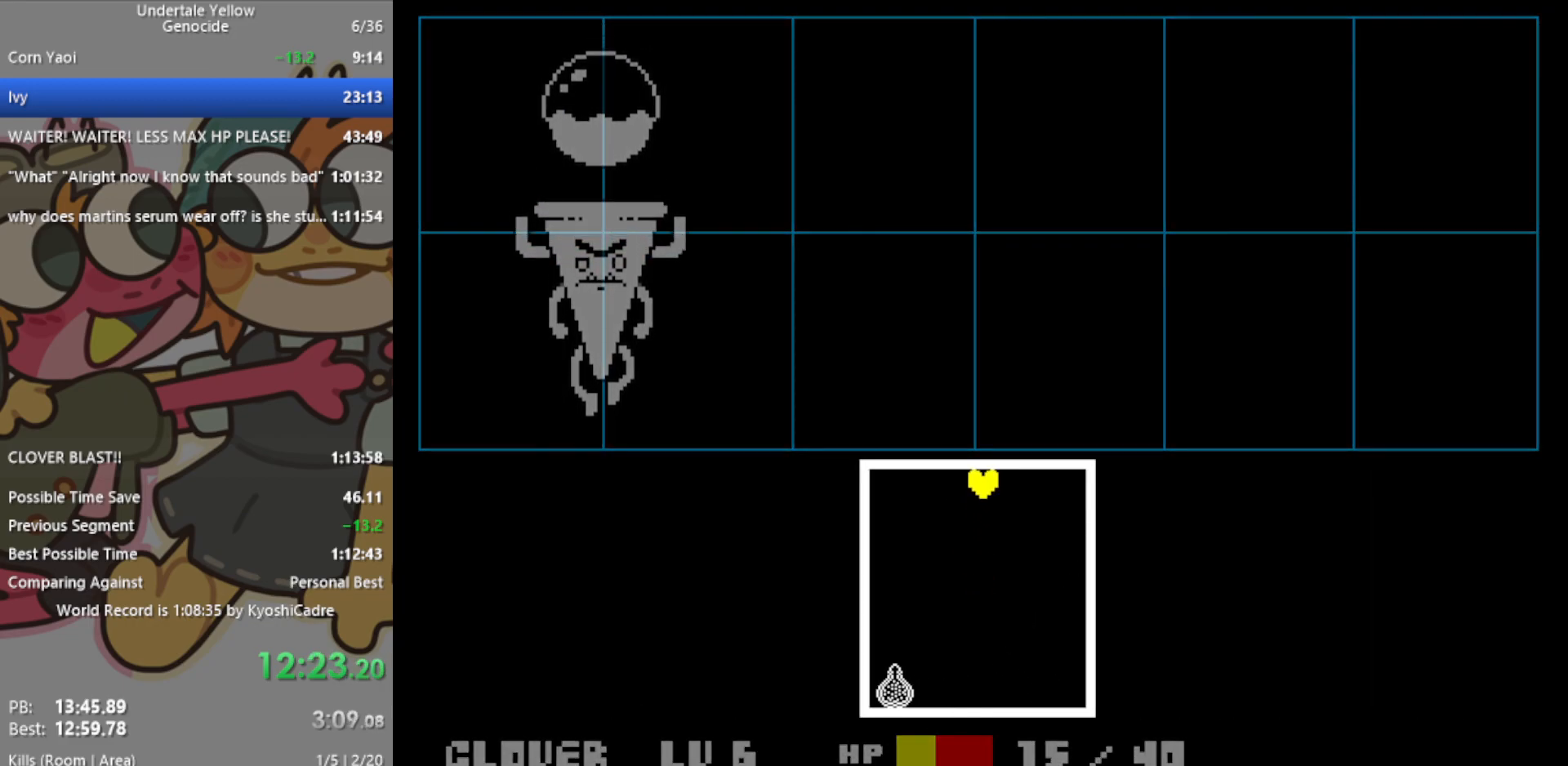
{"keys": [], "events": [[200, "down", "down"], [383, "down", "up"]]}
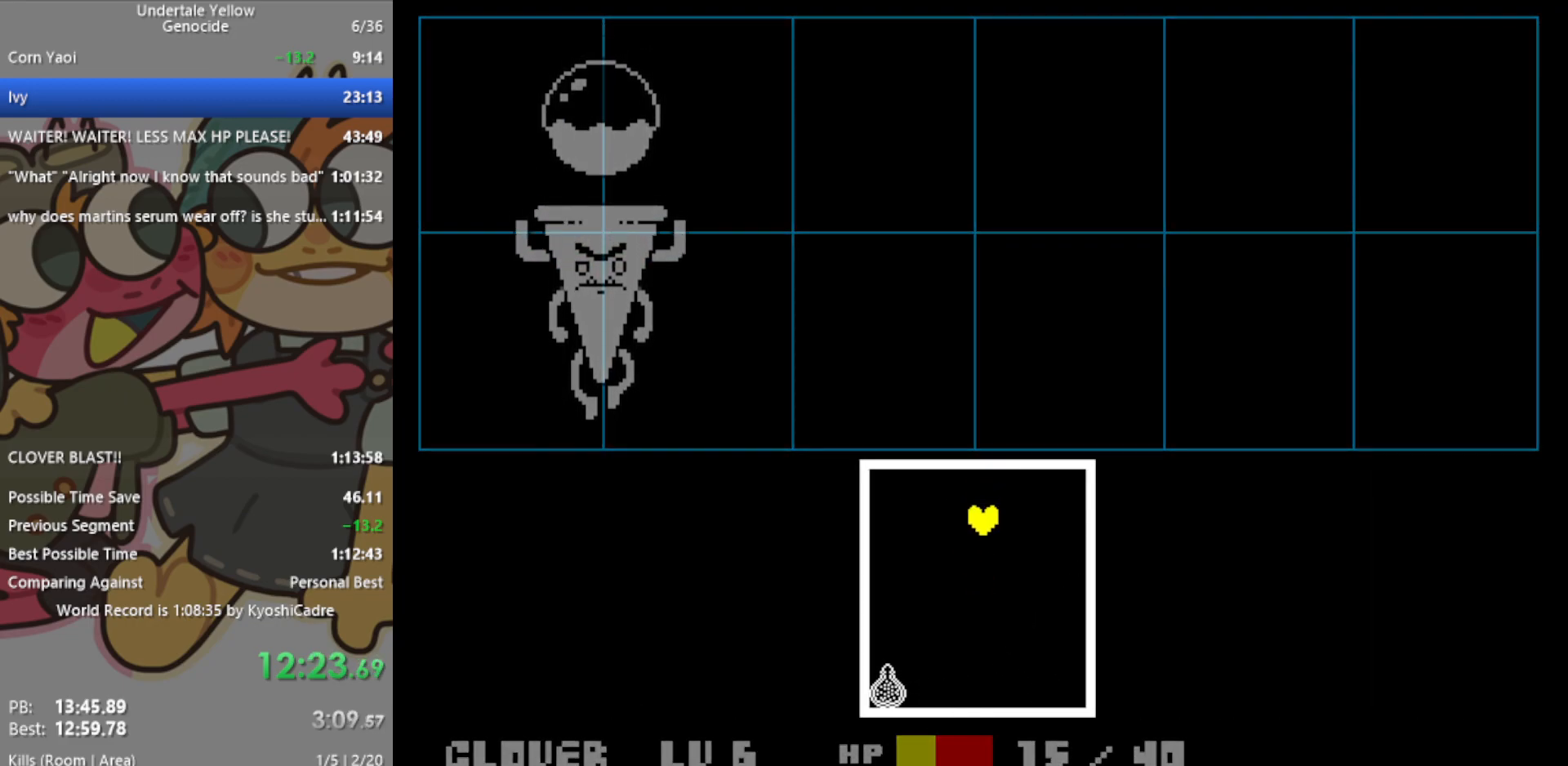
{"keys": [], "events": [[67, "down", "down"], [150, "down", "up"]]}
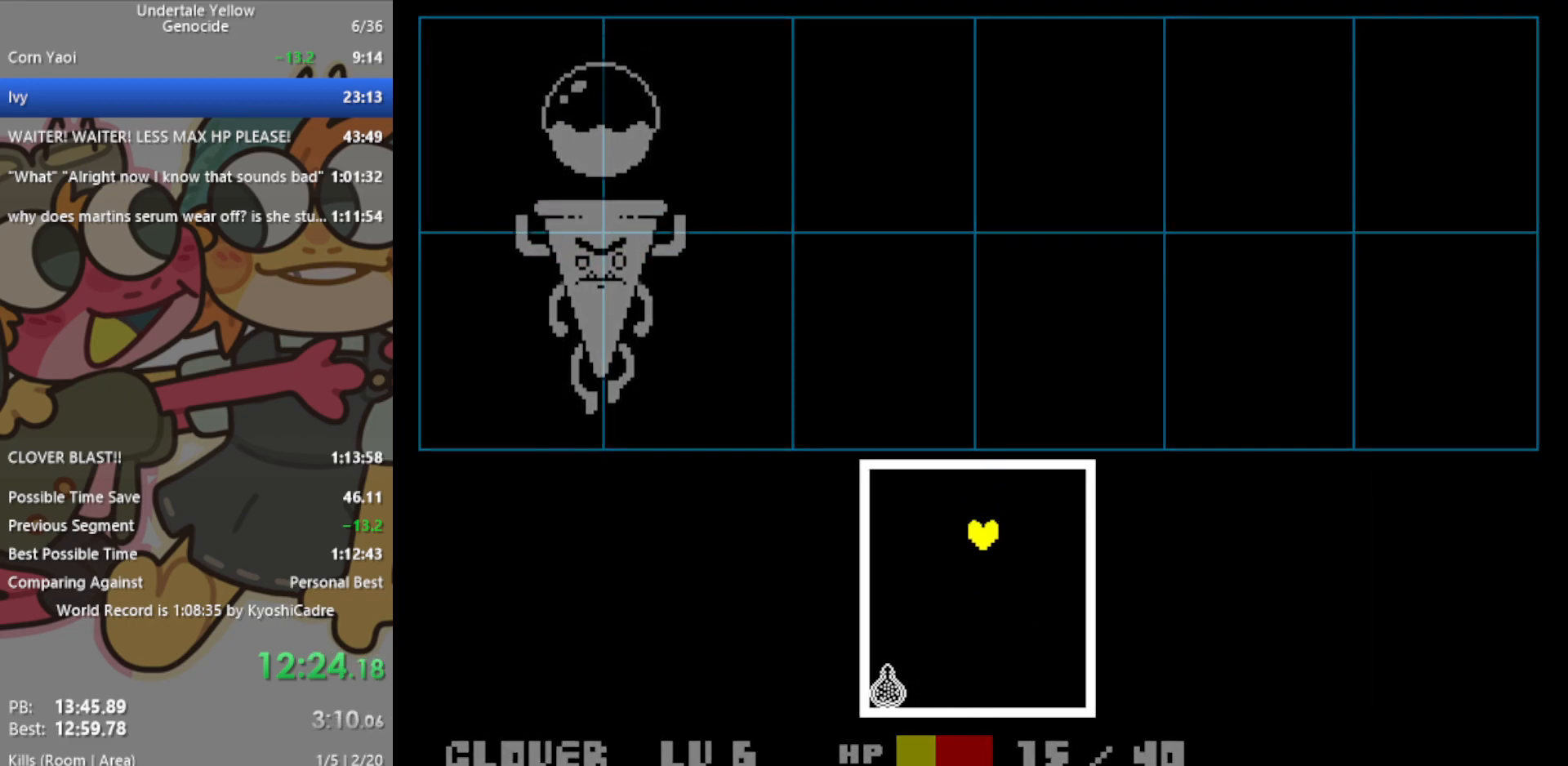
{"keys": [], "events": []}
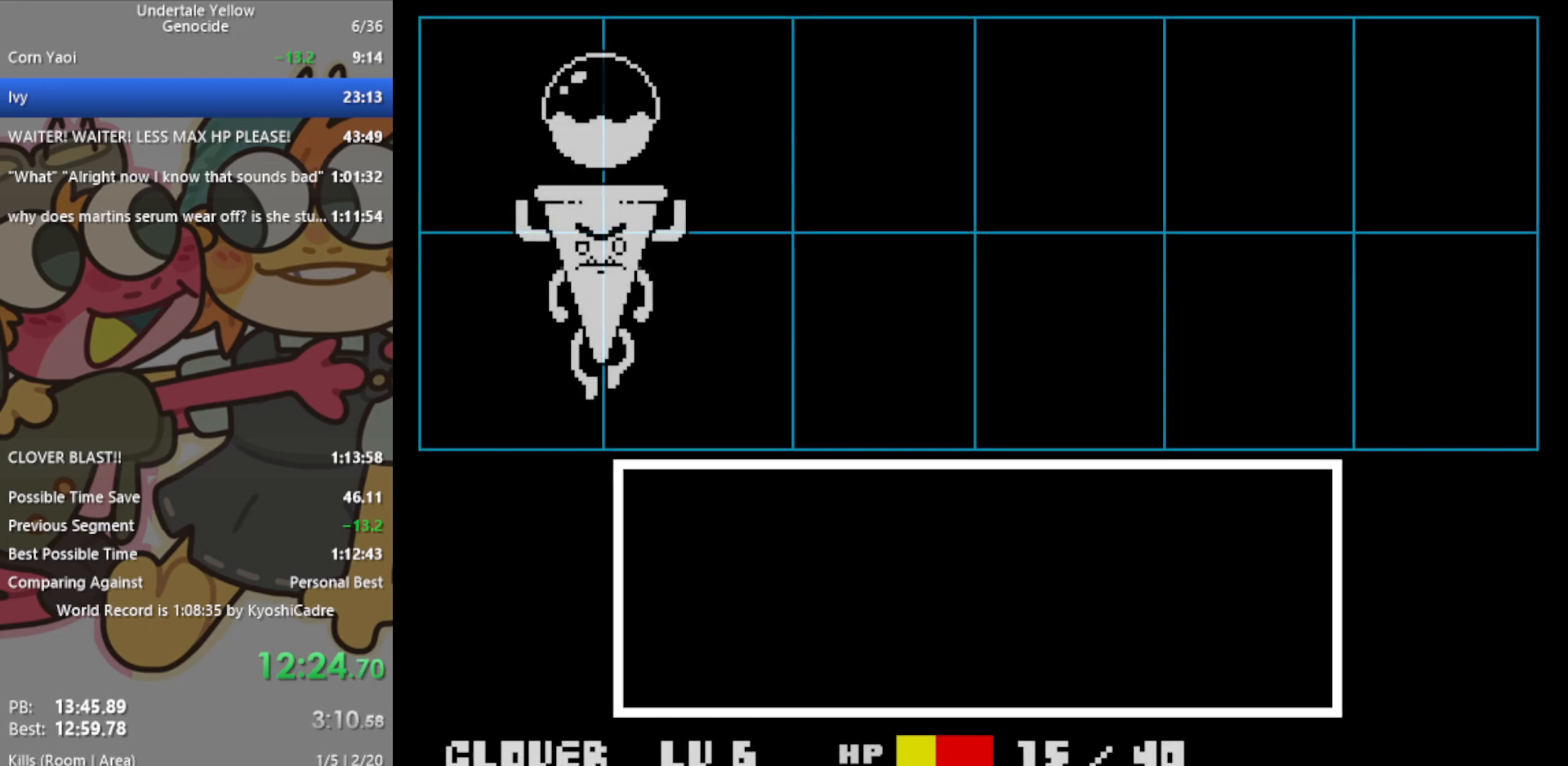
{"keys": [], "events": [[400, "left", "down"], [450, "left", "up"]]}
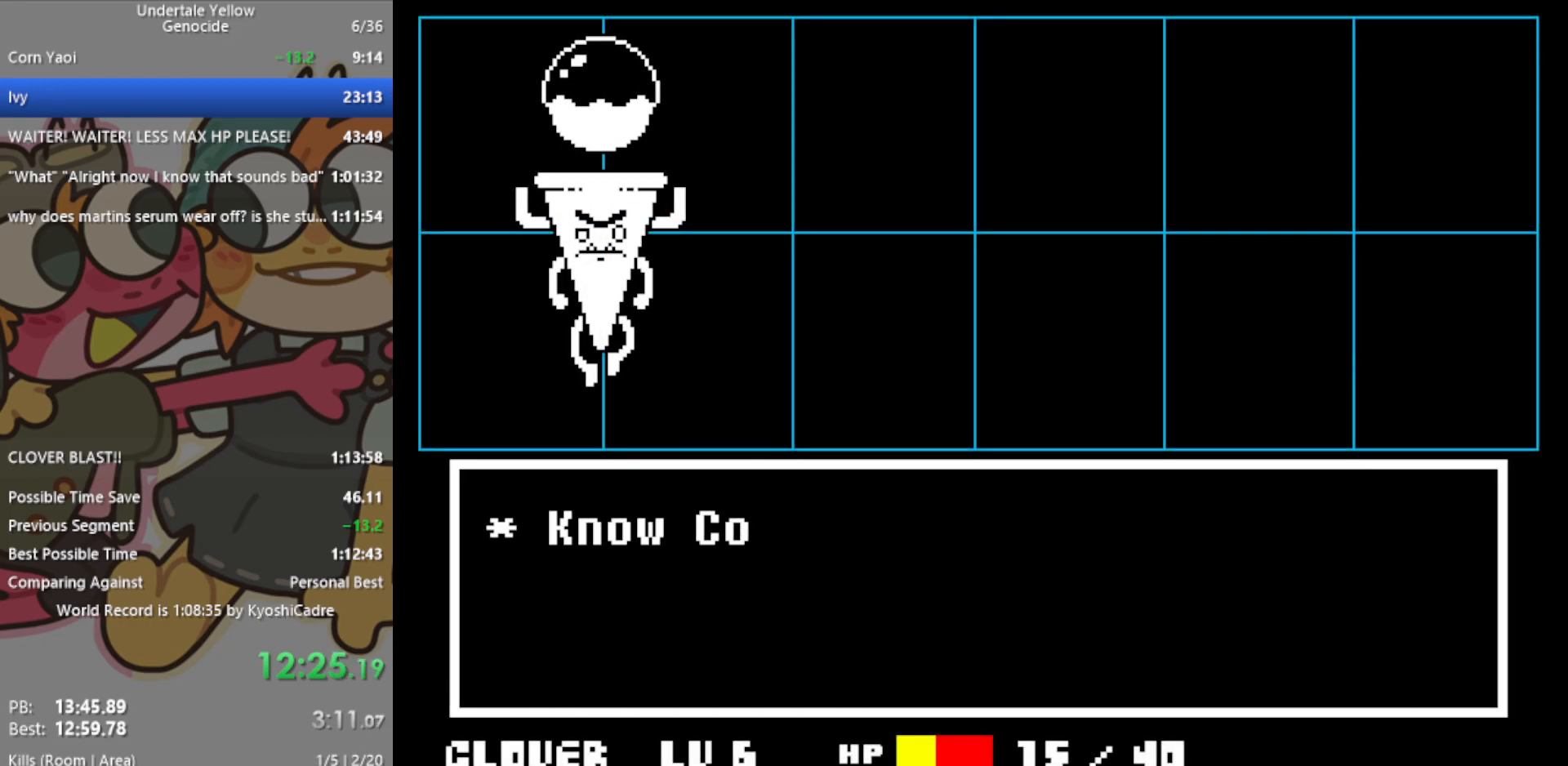
{"keys": [], "events": [[33, "z", "down"], [83, "return", "down"], [133, "z", "up"], [167, "return", "up"]]}
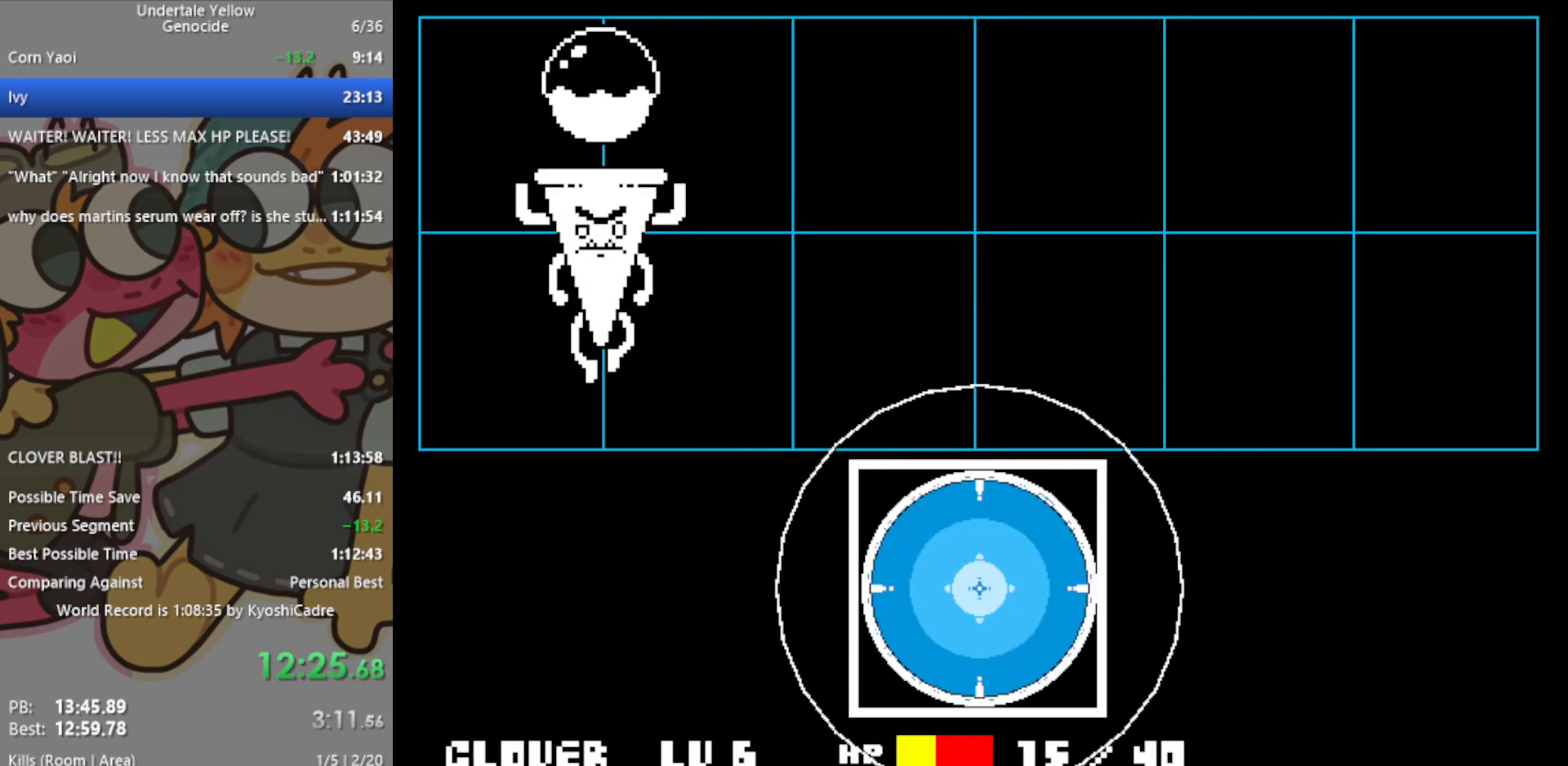
{"keys": ["return"], "events": [[33, "z", "down"], [83, "return", "down"], [83, "z", "up"], [133, "return", "up"], [183, "z", "down"], [233, "return", "down"], [233, "z", "up"], [267, "return", "up"], [317, "return", "down"], [317, "z", "down"], [367, "return", "up"], [367, "z", "up"], [450, "return", "down"], [450, "z", "down"], [500, "z", "up"]]}
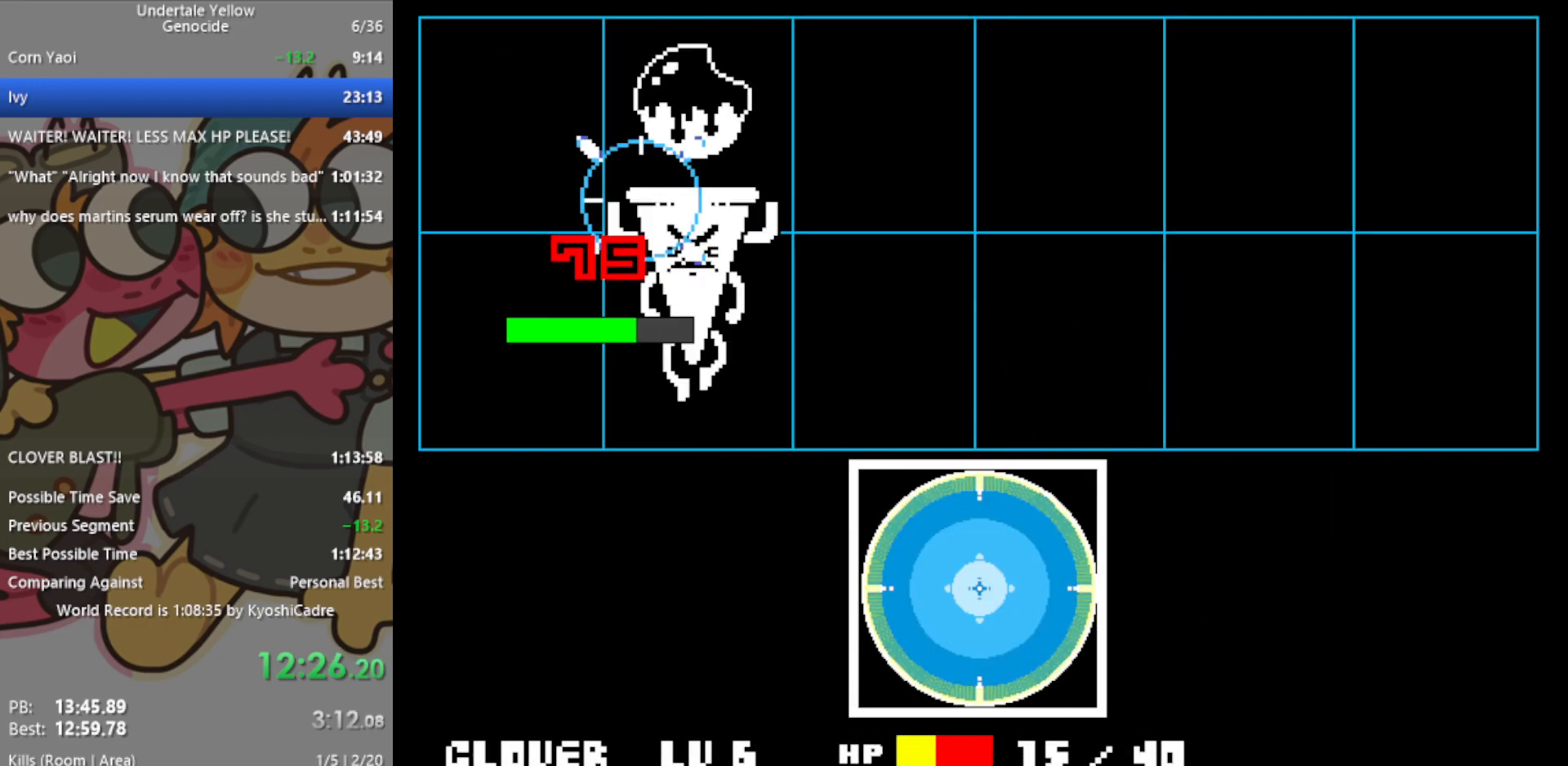
{"keys": ["down"], "events": [[100, "return", "up"], [283, "down", "down"]]}
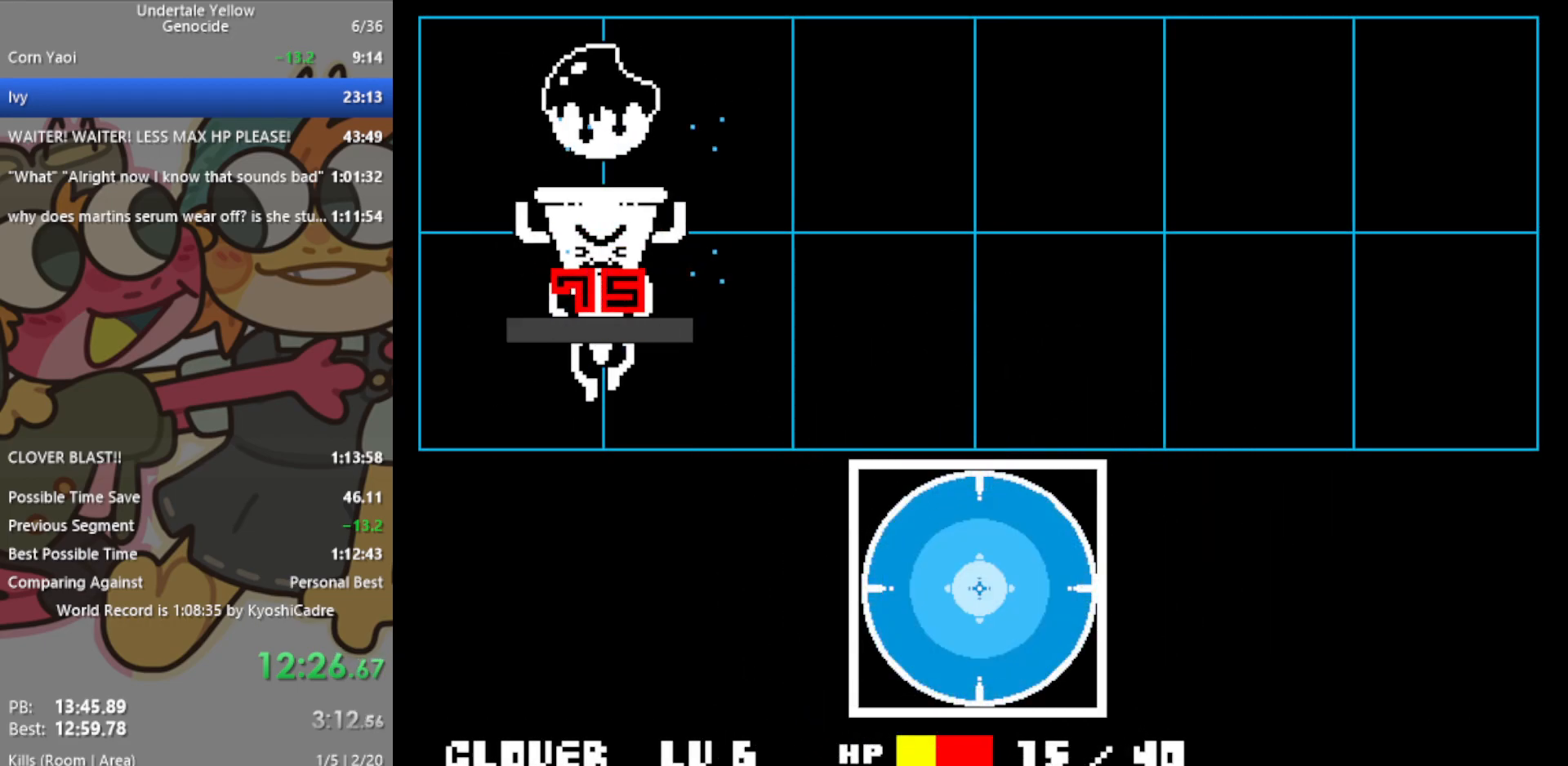
{"keys": ["down"], "events": []}
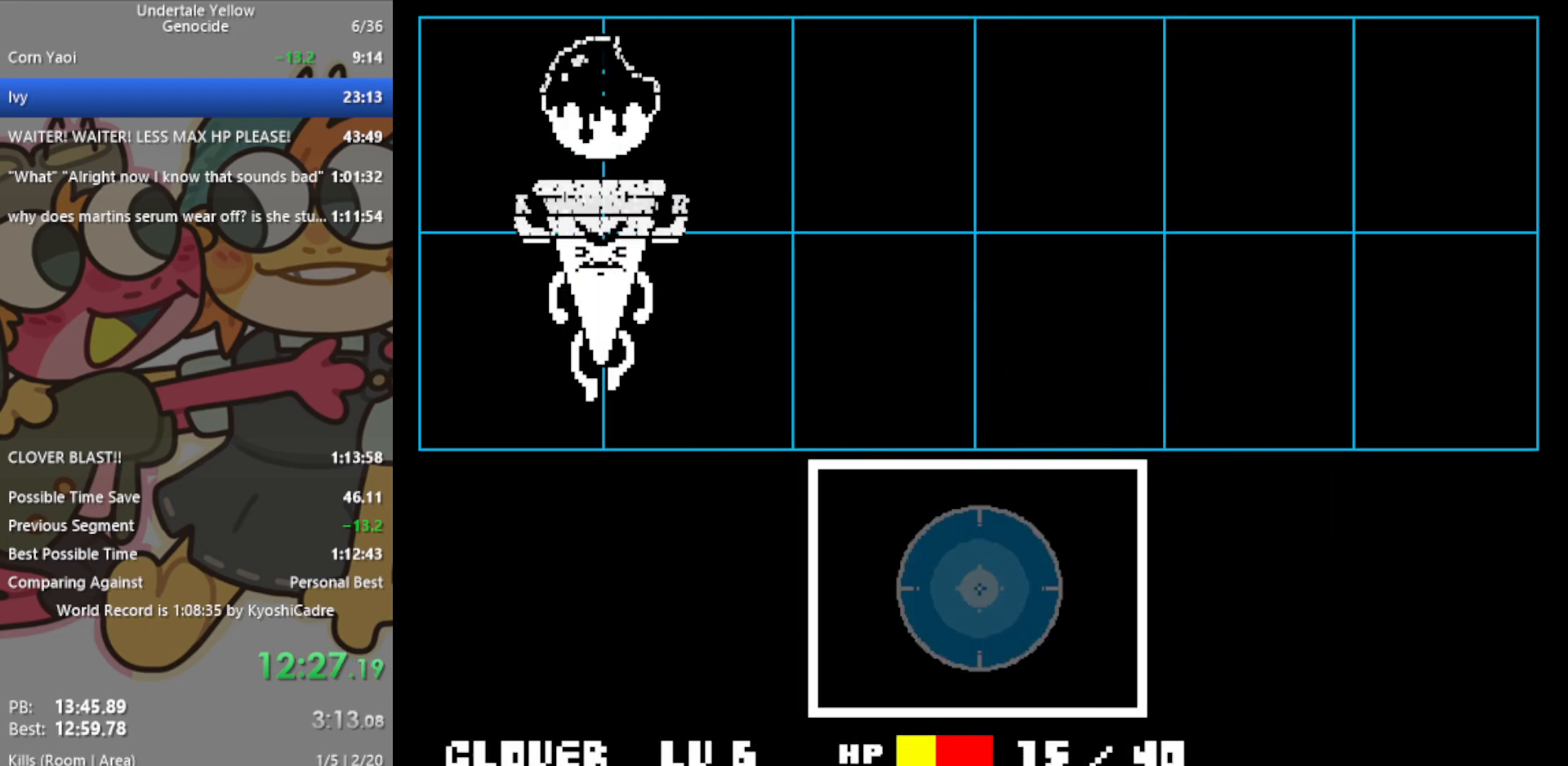
{"keys": ["down"], "events": []}
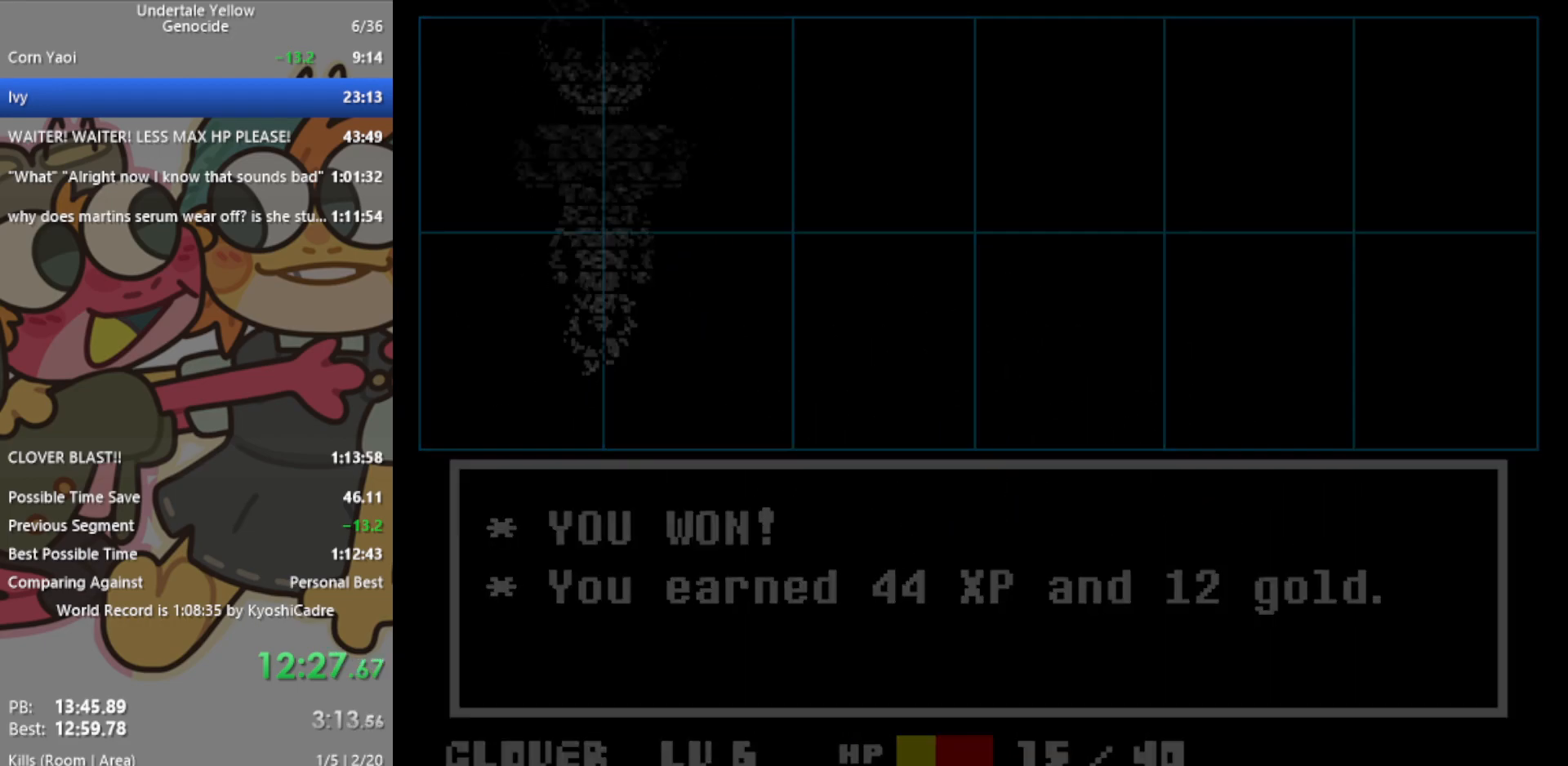
{"keys": ["down"], "events": []}
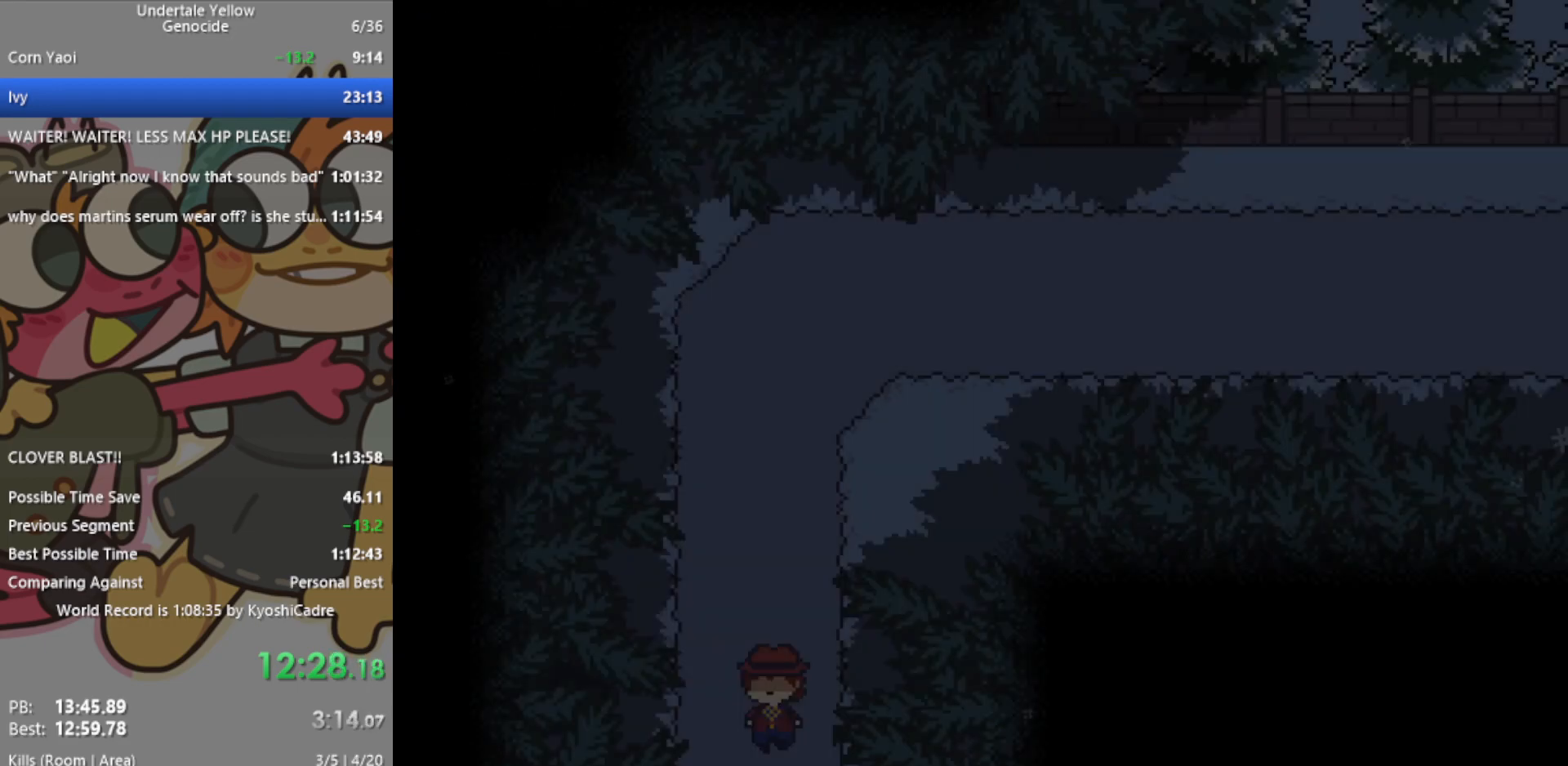
{"keys": ["down"], "events": []}
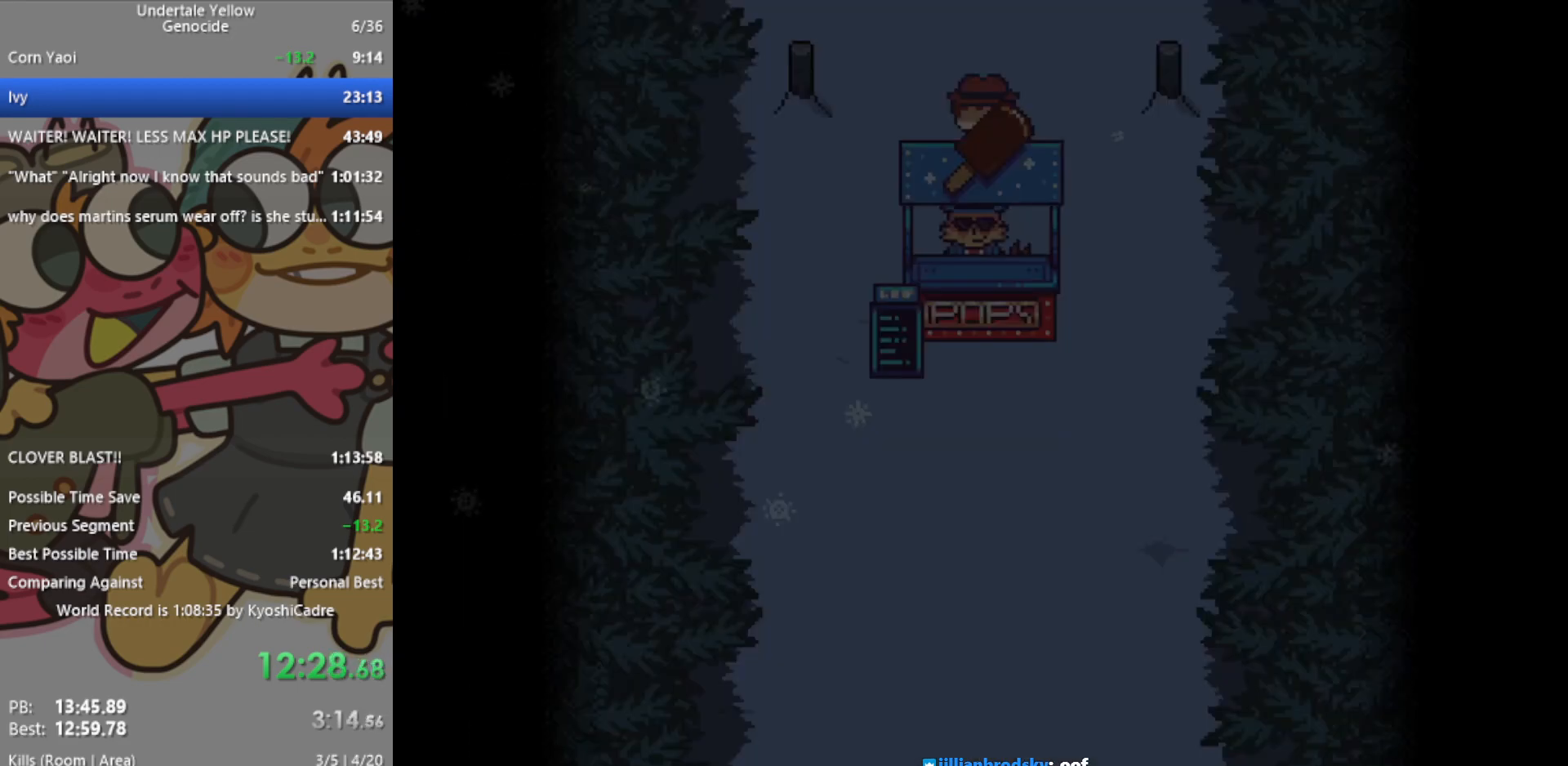
{"keys": ["down", "right"], "events": [[300, "right", "down"]]}
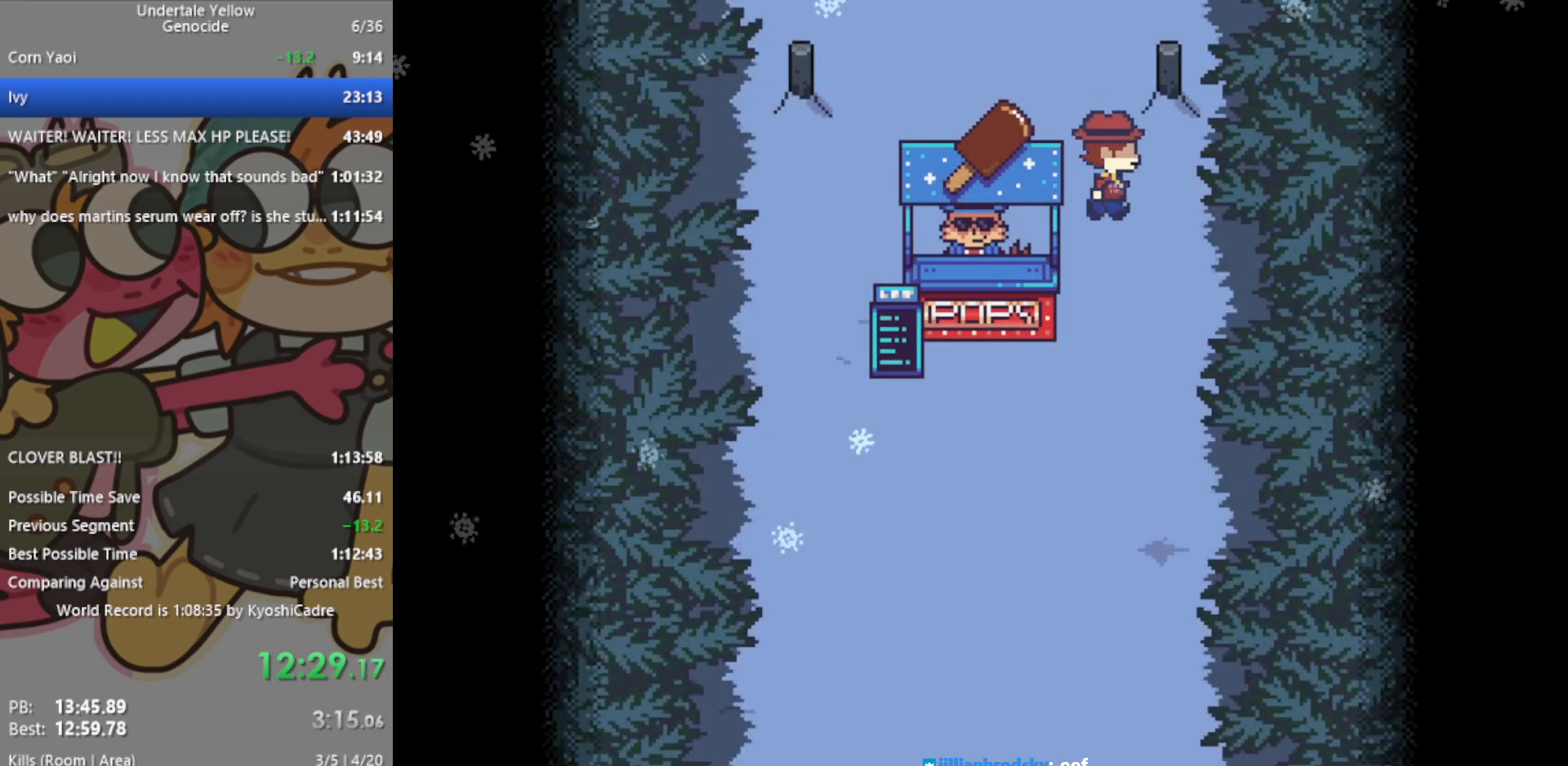
{"keys": ["down"], "events": [[83, "right", "up"]]}
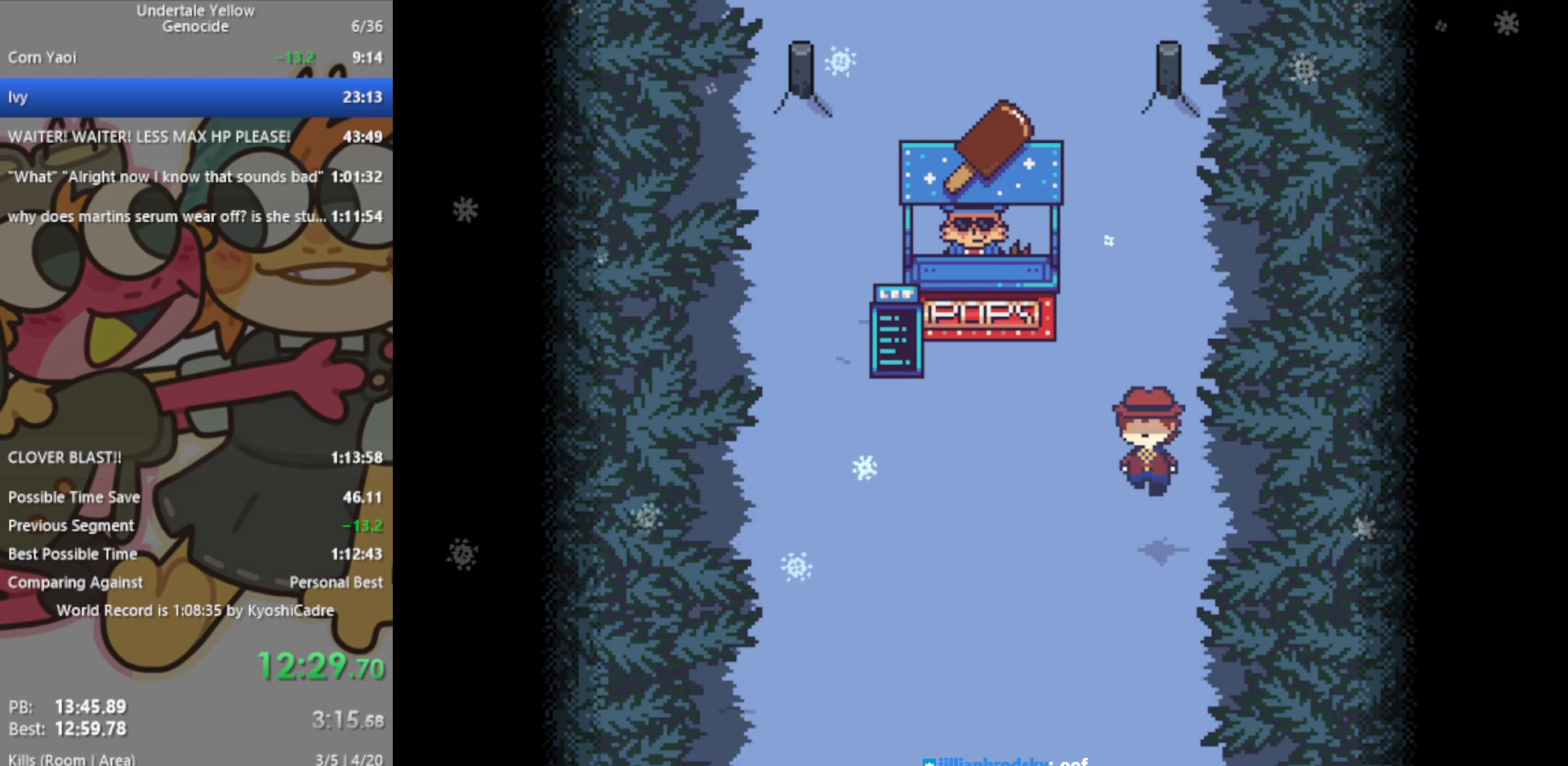
{"keys": ["down"], "events": [[100, "left", "down"], [367, "left", "up"]]}
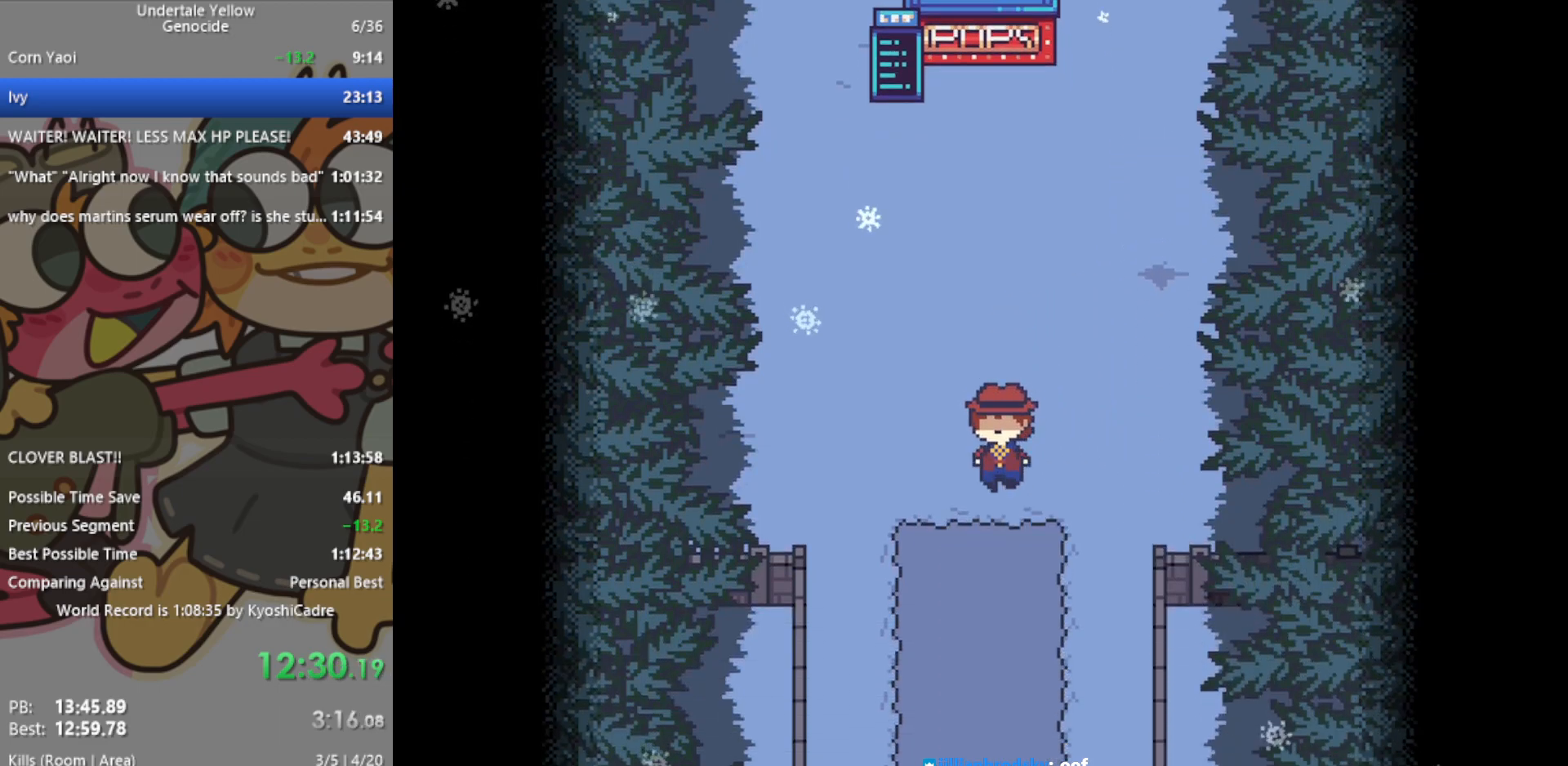
{"keys": ["down"], "events": []}
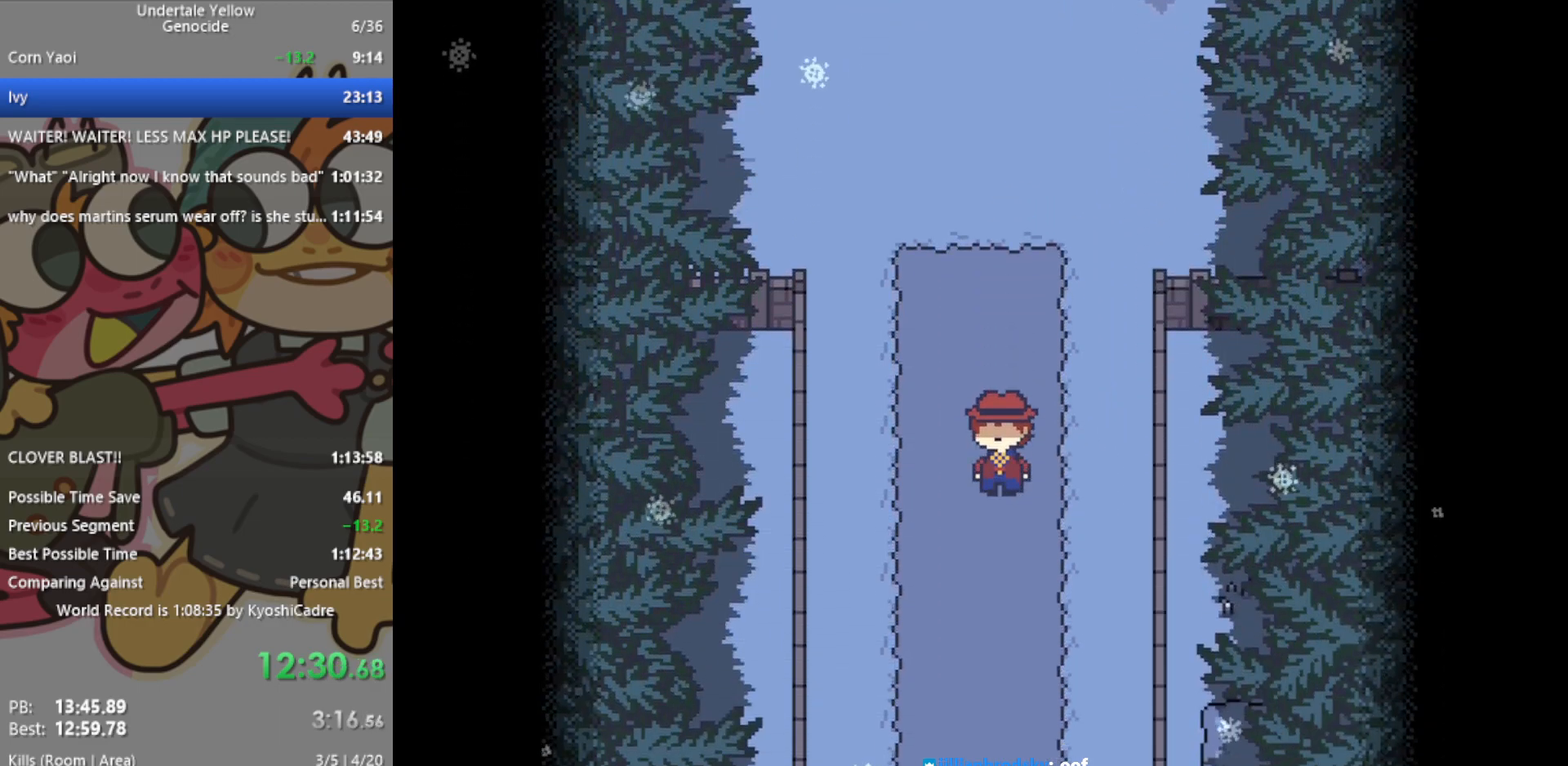
{"keys": ["down"], "events": []}
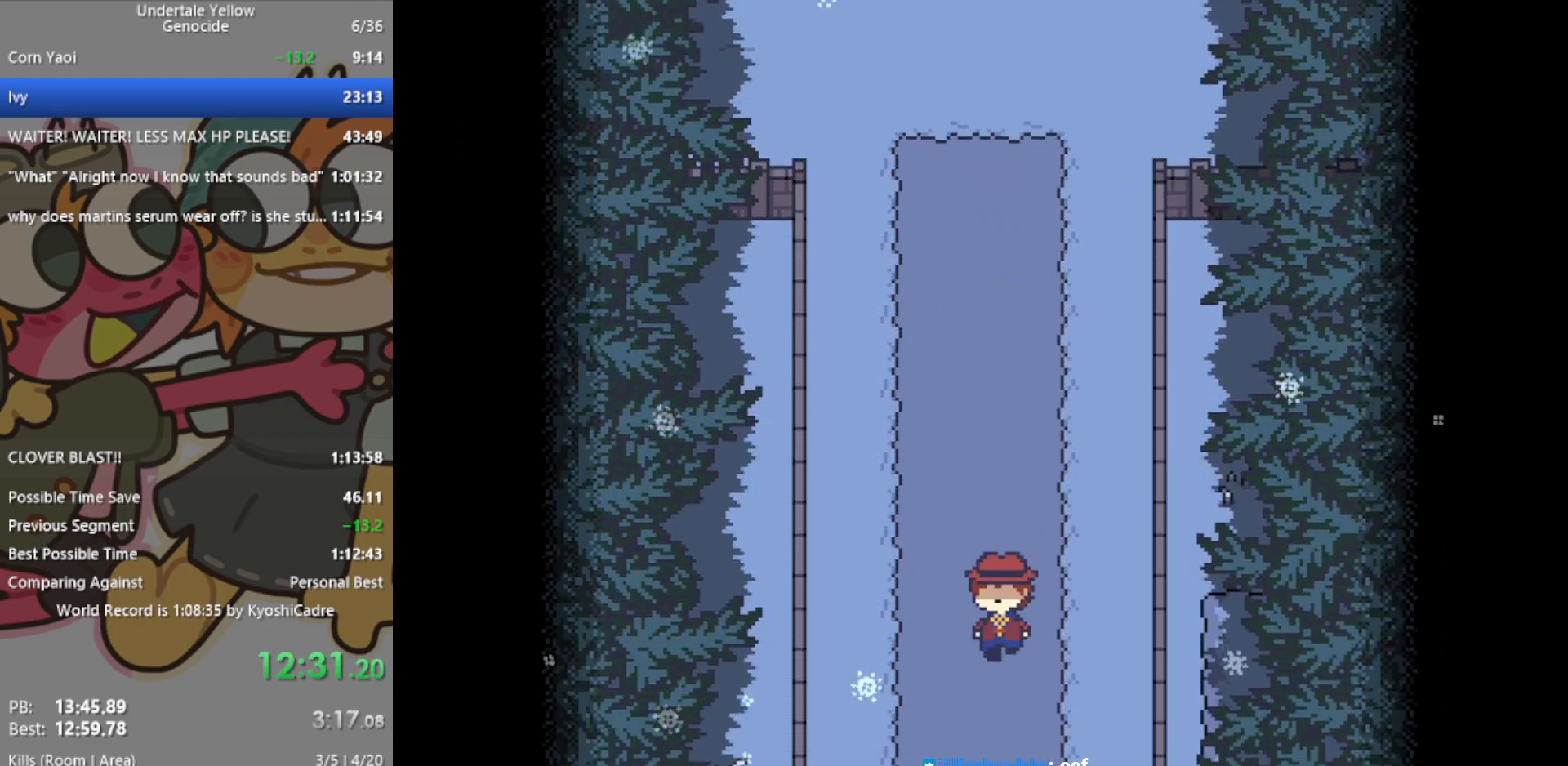
{"keys": ["down"], "events": [[67, "left", "down"], [150, "left", "up"]]}
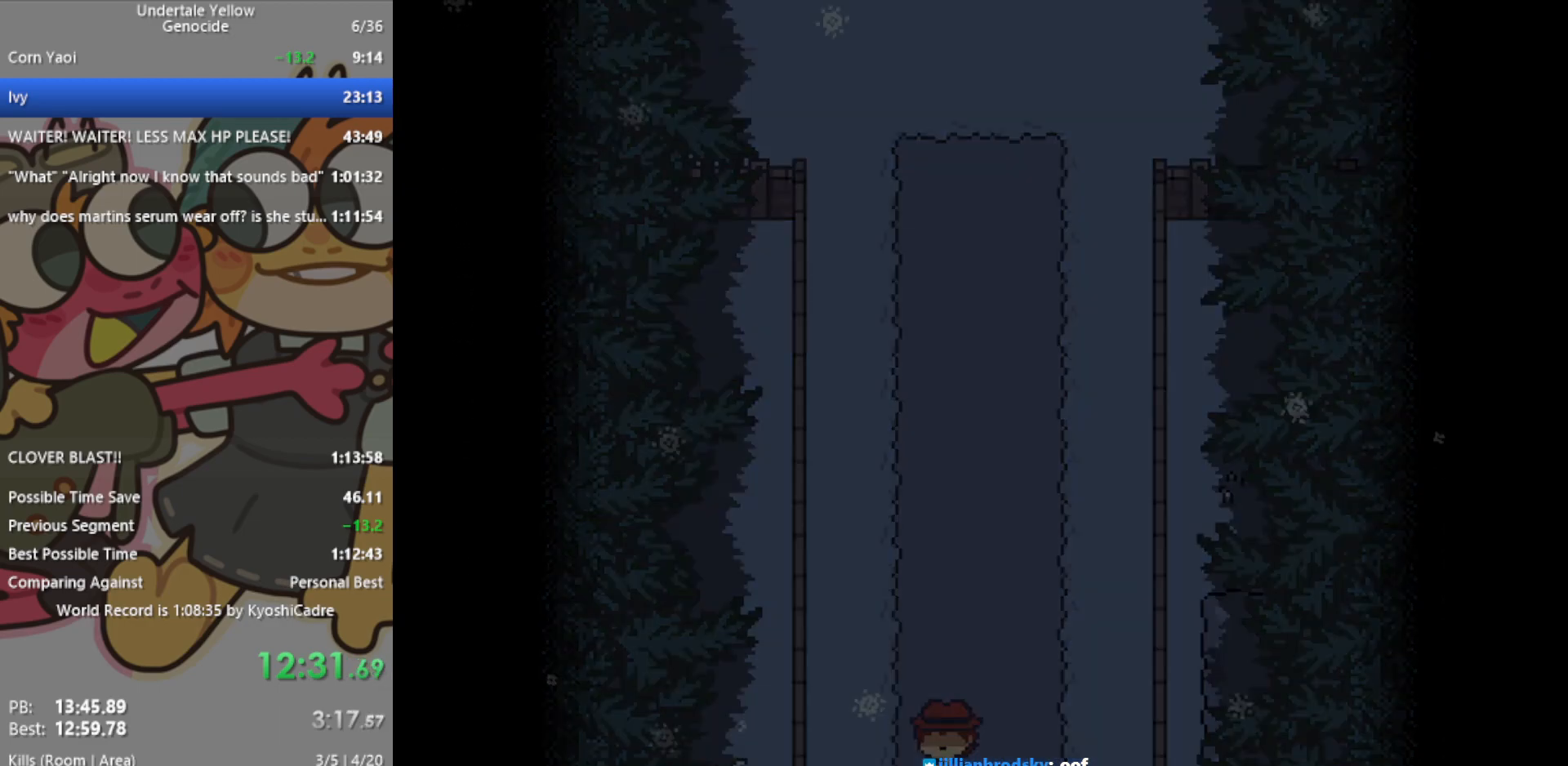
{"keys": ["down", "left"], "events": [[433, "left", "down"]]}
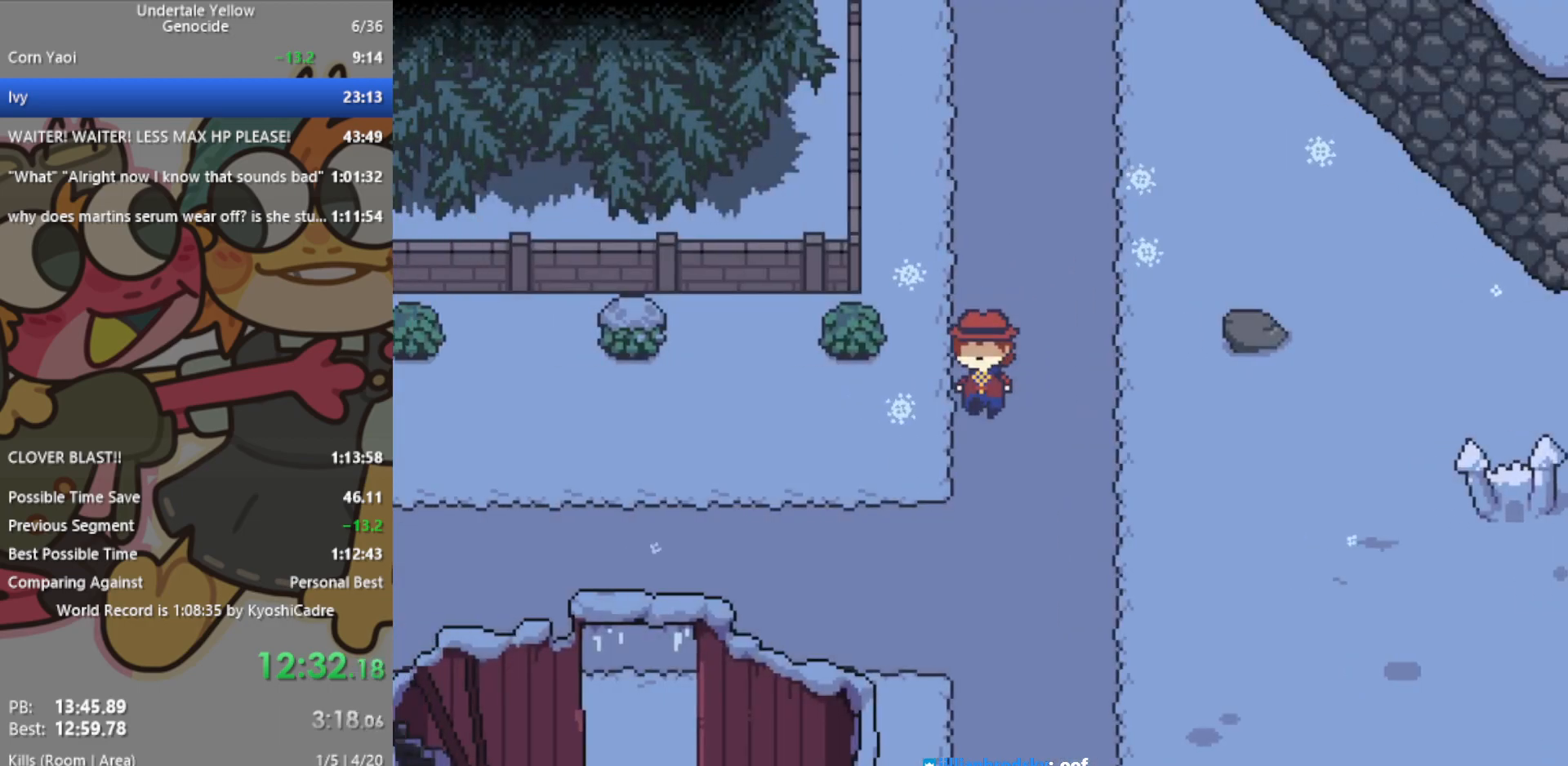
{"keys": ["left"], "events": [[167, "down", "up"]]}
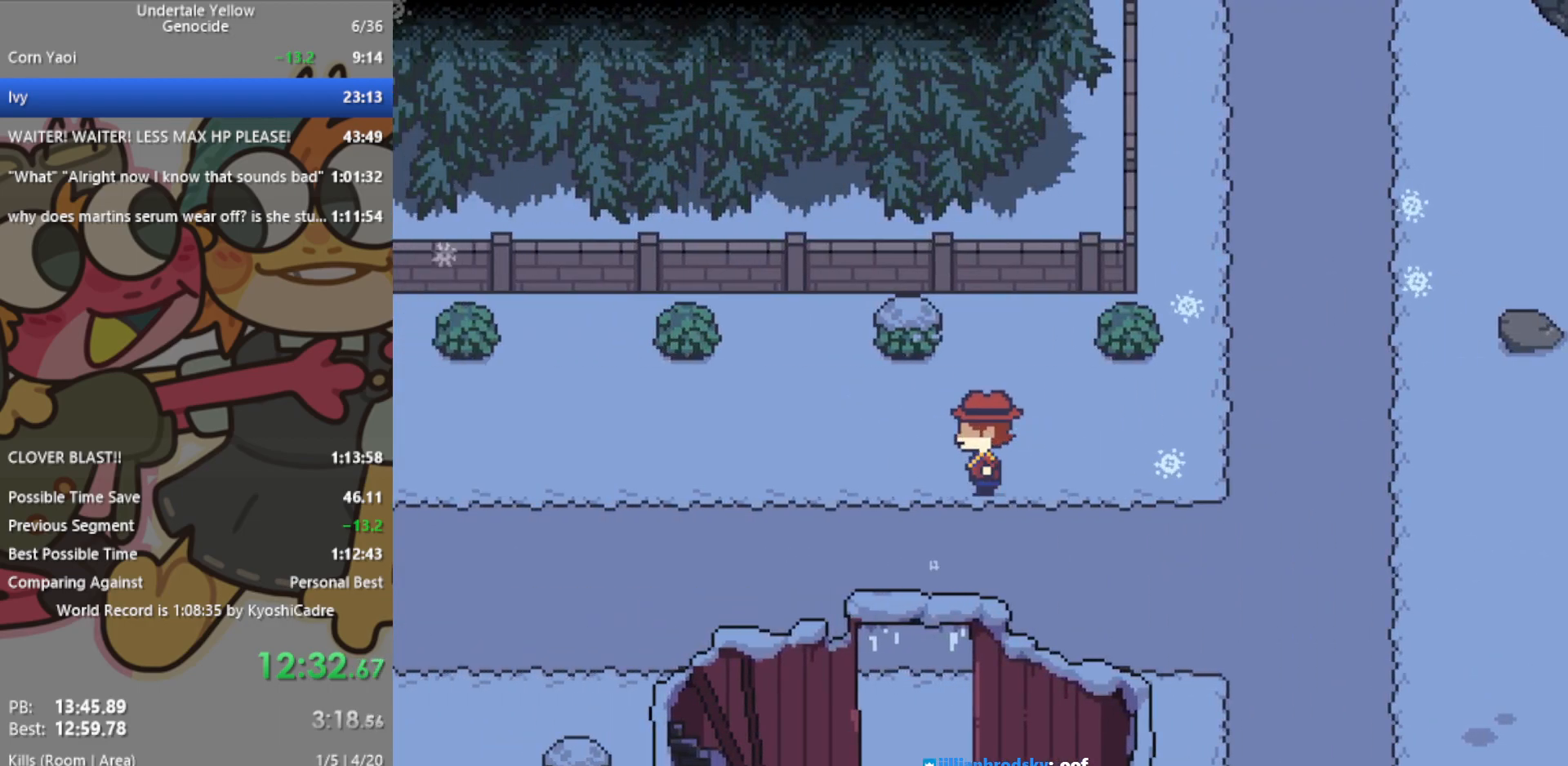
{"keys": ["left"], "events": [[350, "down", "down"], [450, "down", "up"]]}
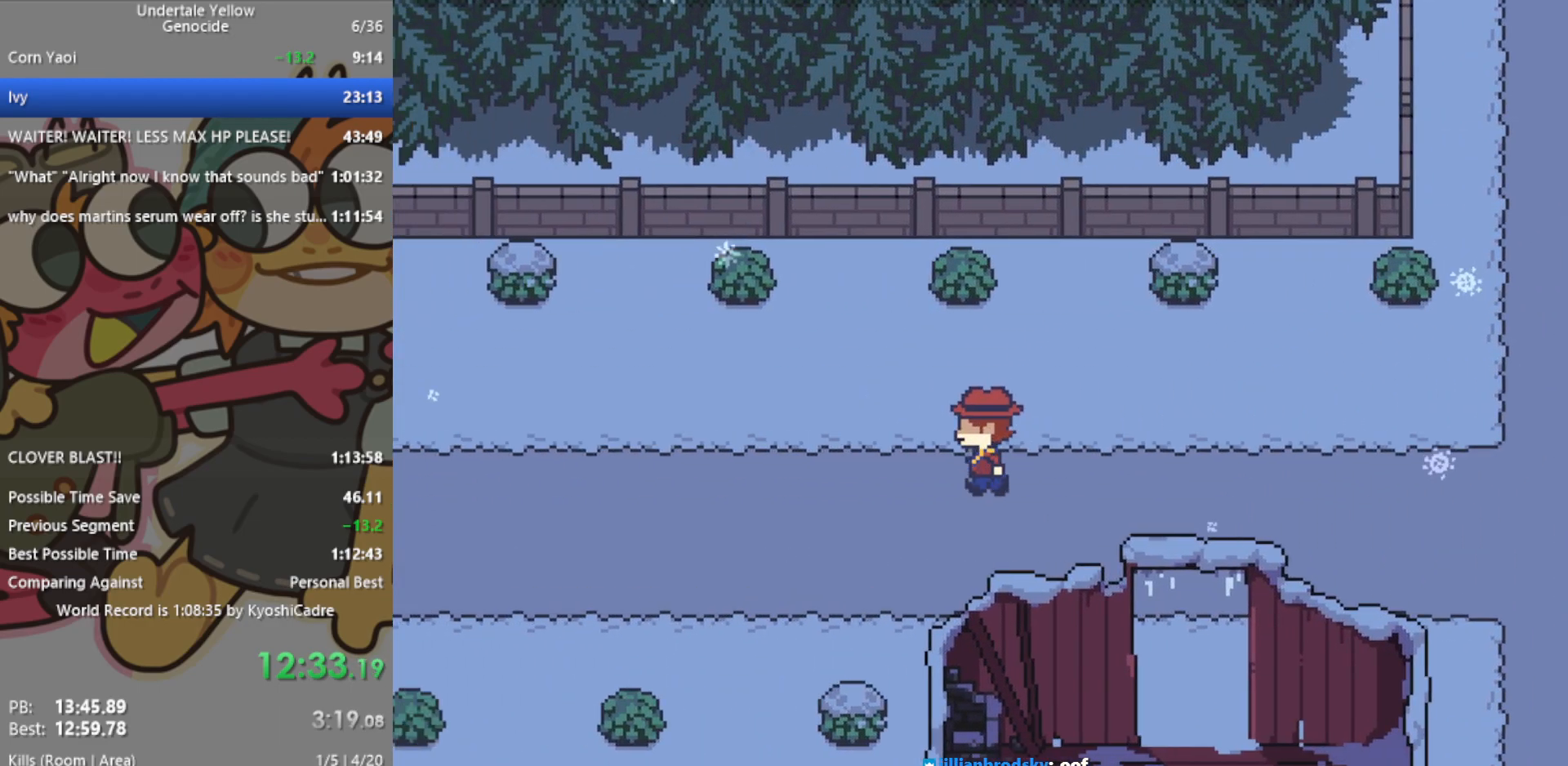
{"keys": ["left"], "events": []}
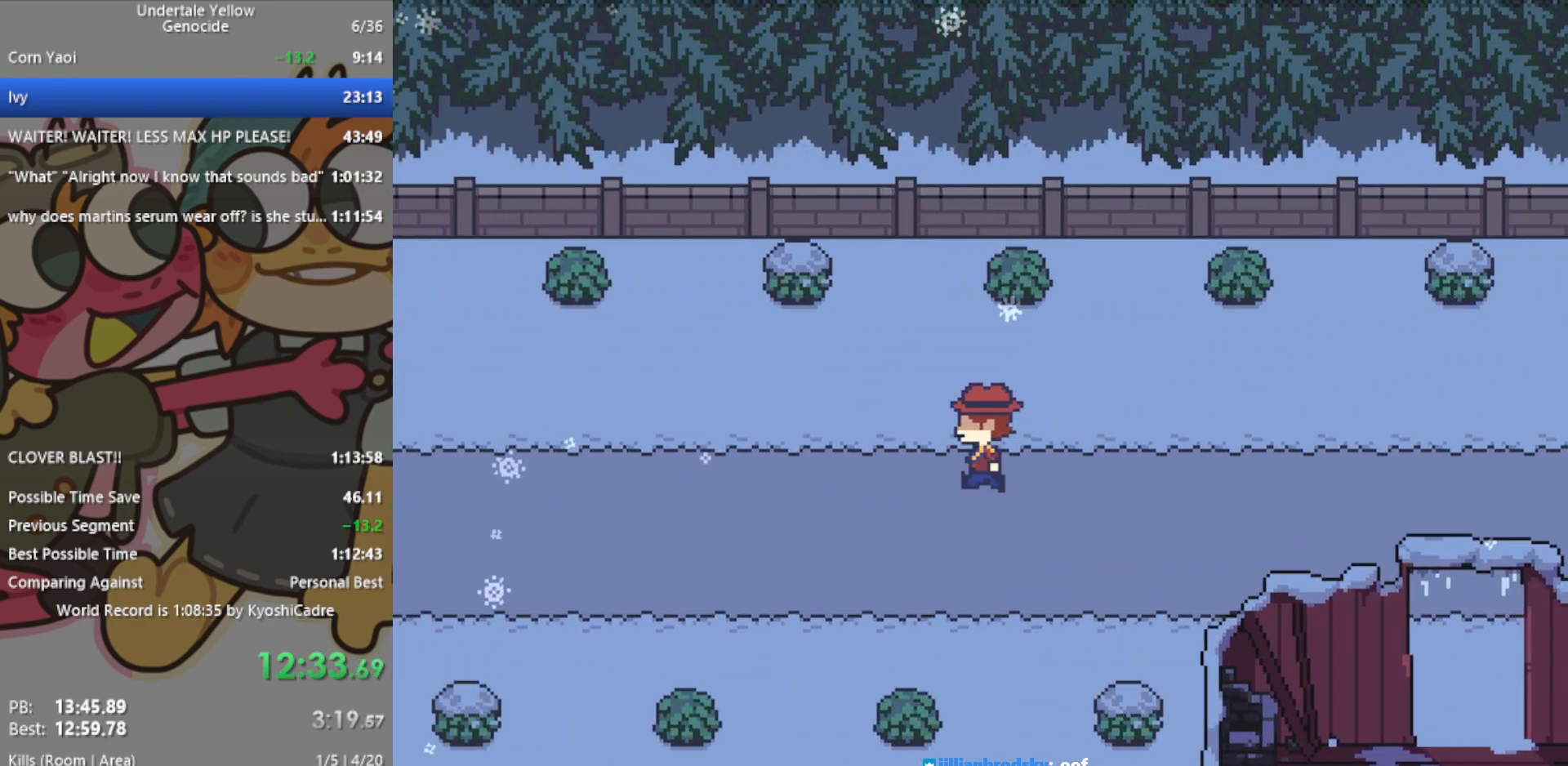
{"keys": ["left"], "events": []}
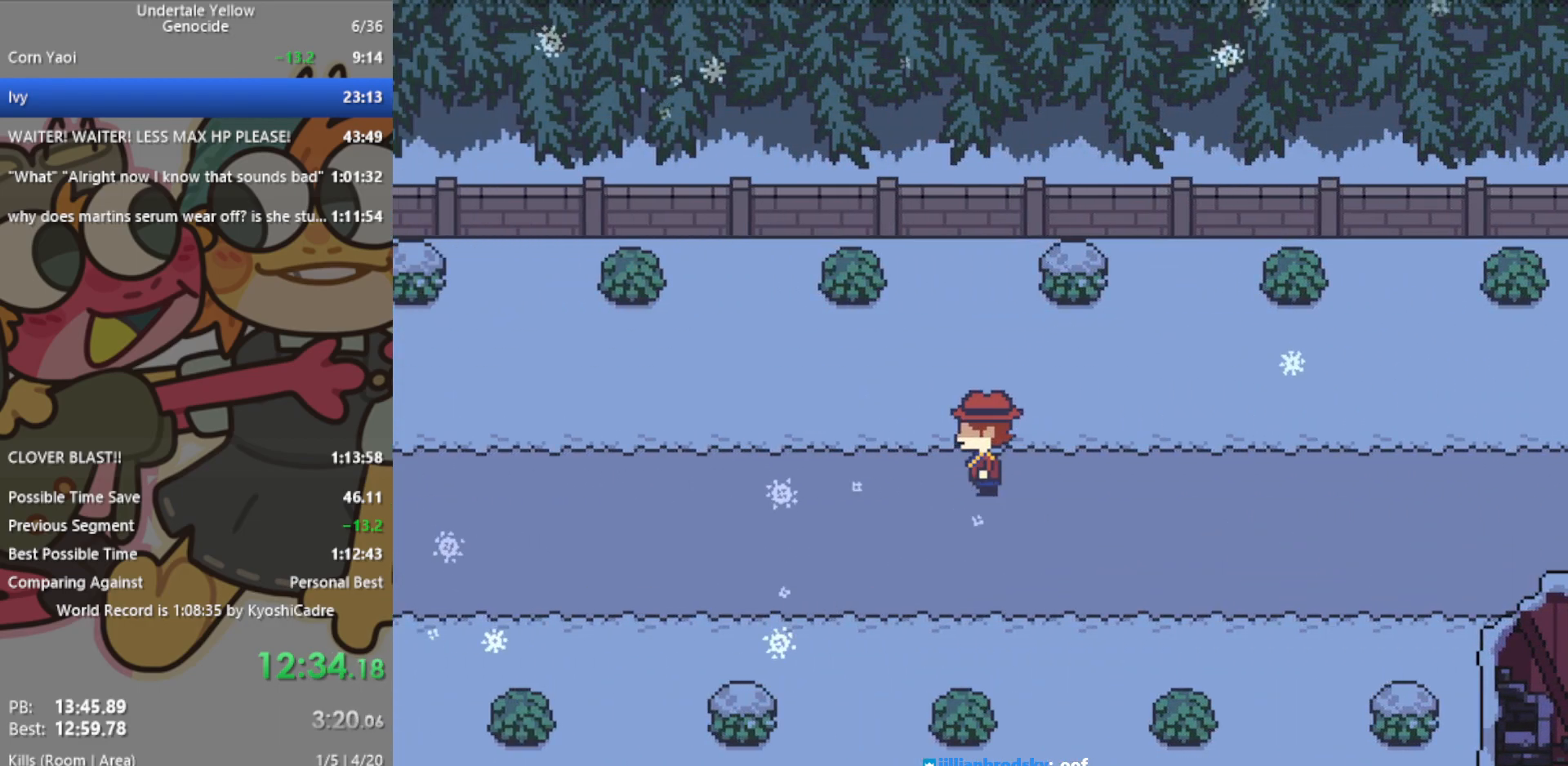
{"keys": ["left"], "events": []}
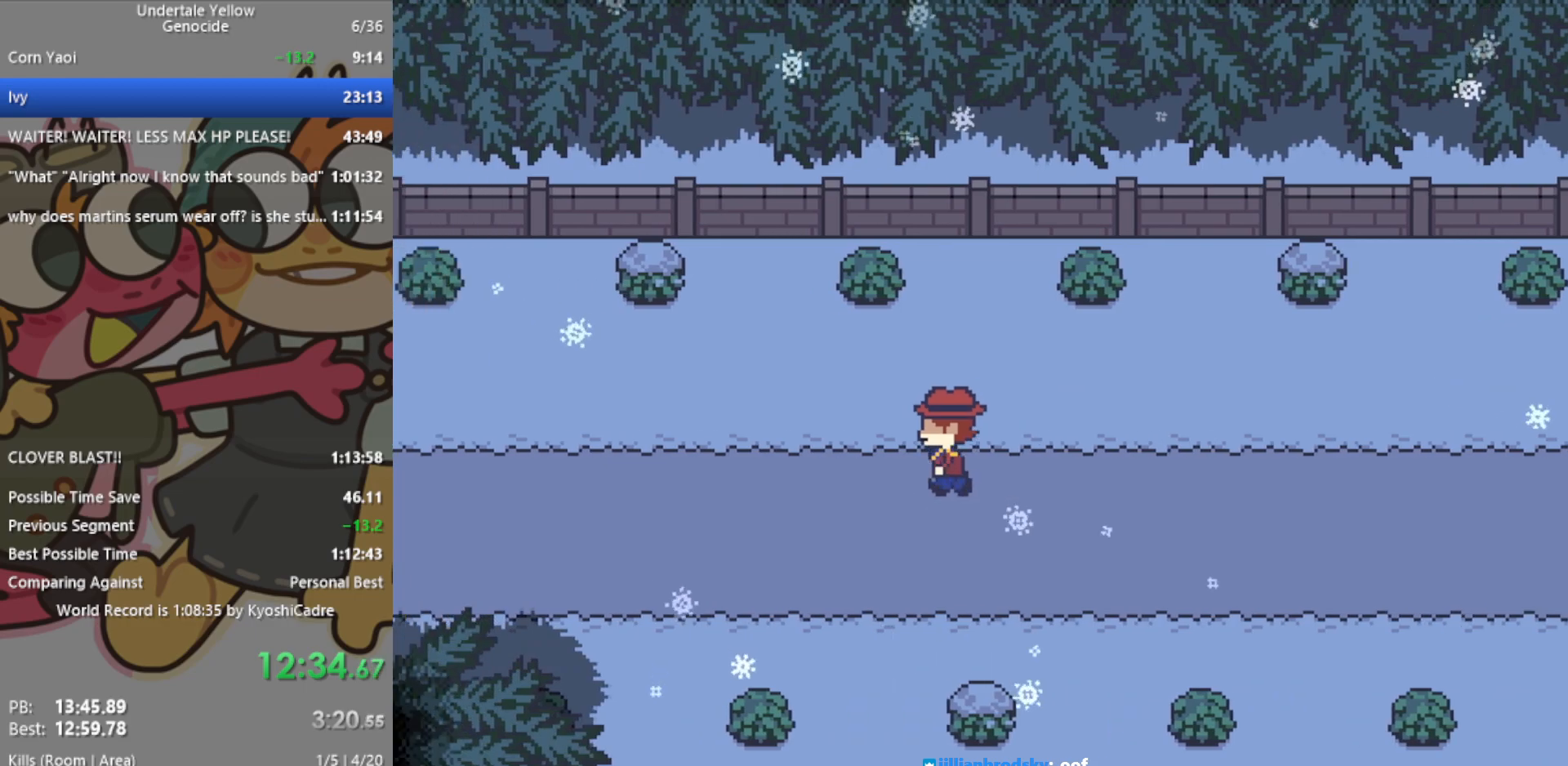
{"keys": ["left"], "events": []}
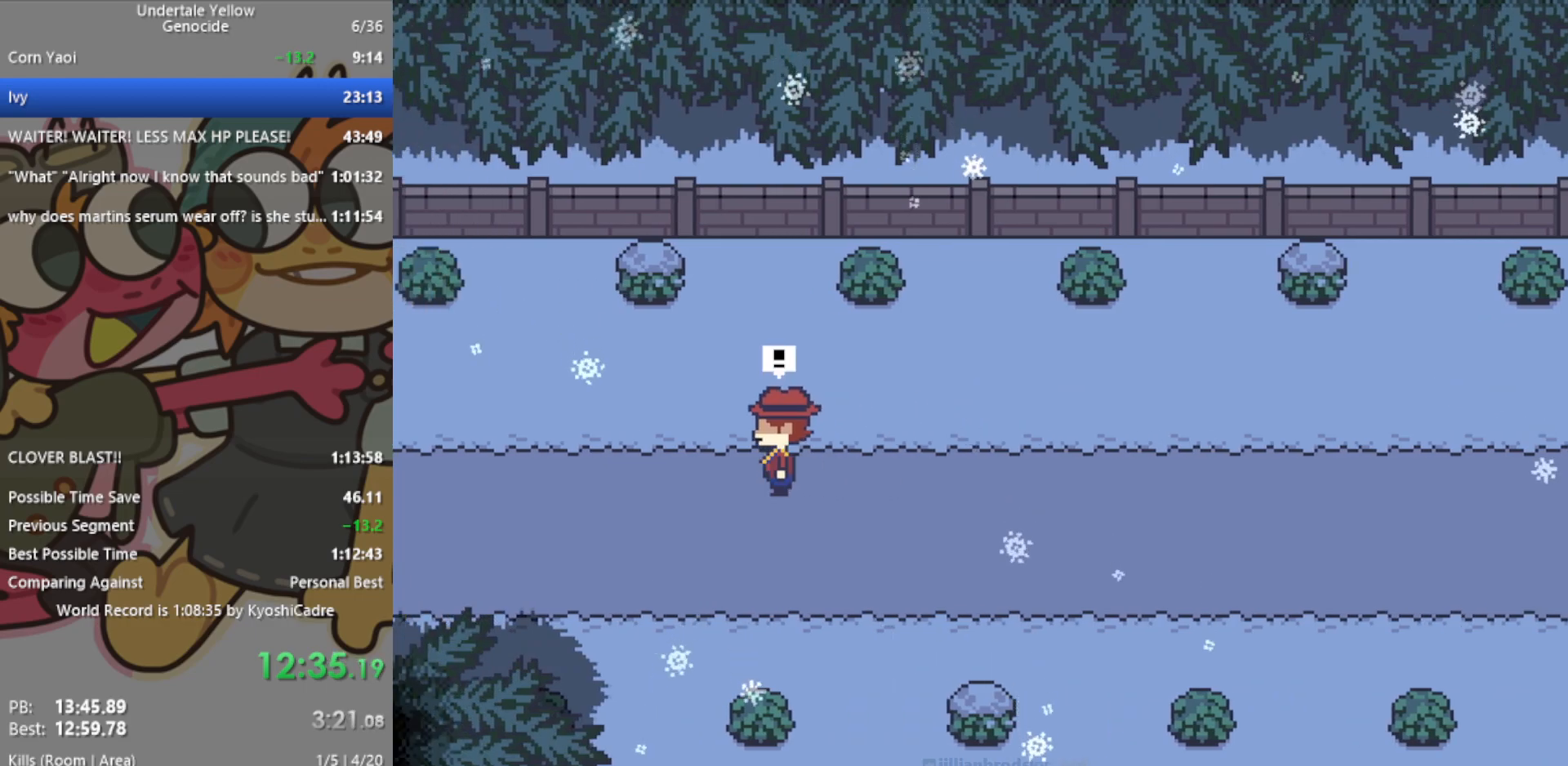
{"keys": [], "events": [[450, "left", "up"]]}
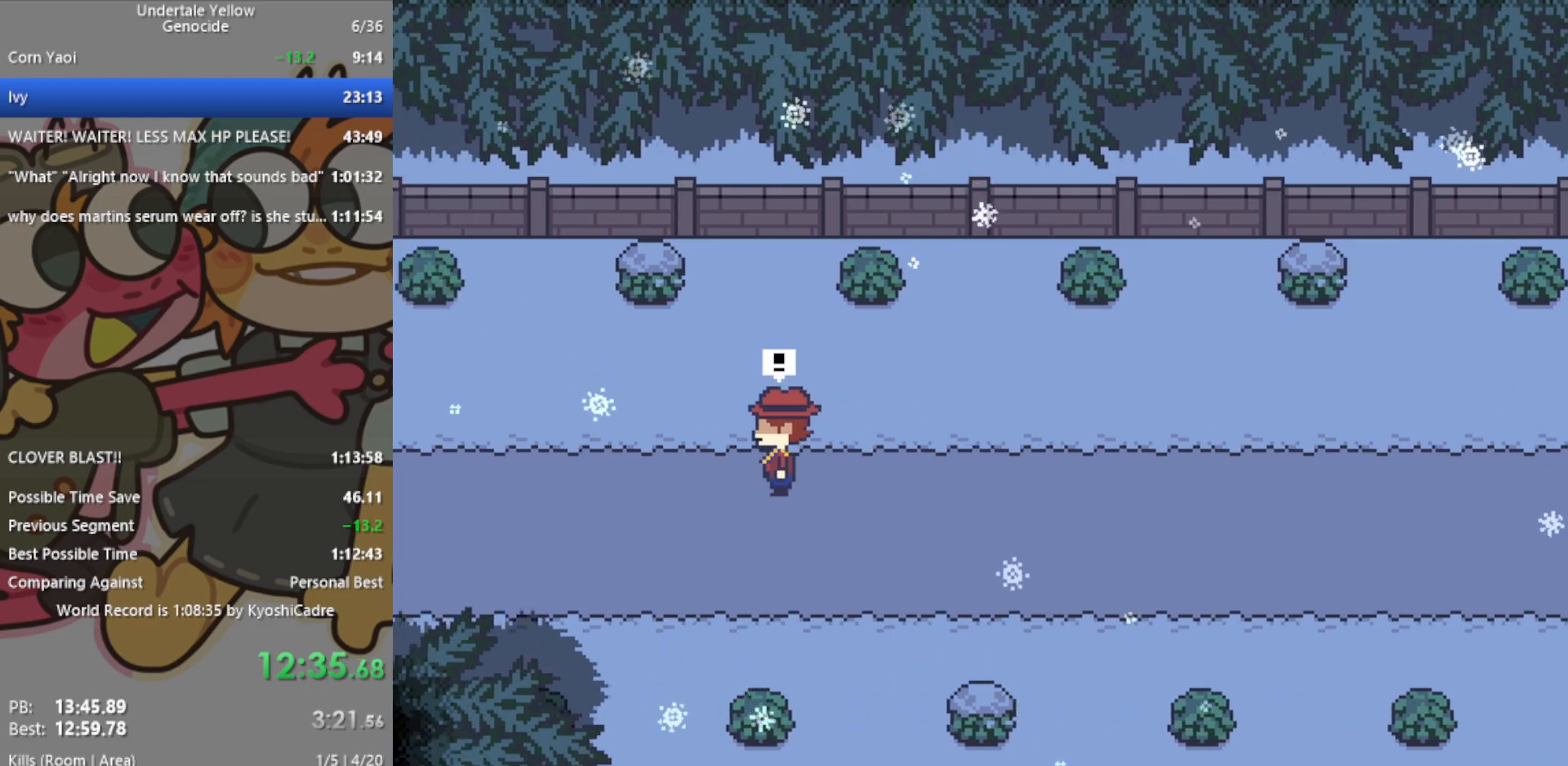
{"keys": [], "events": []}
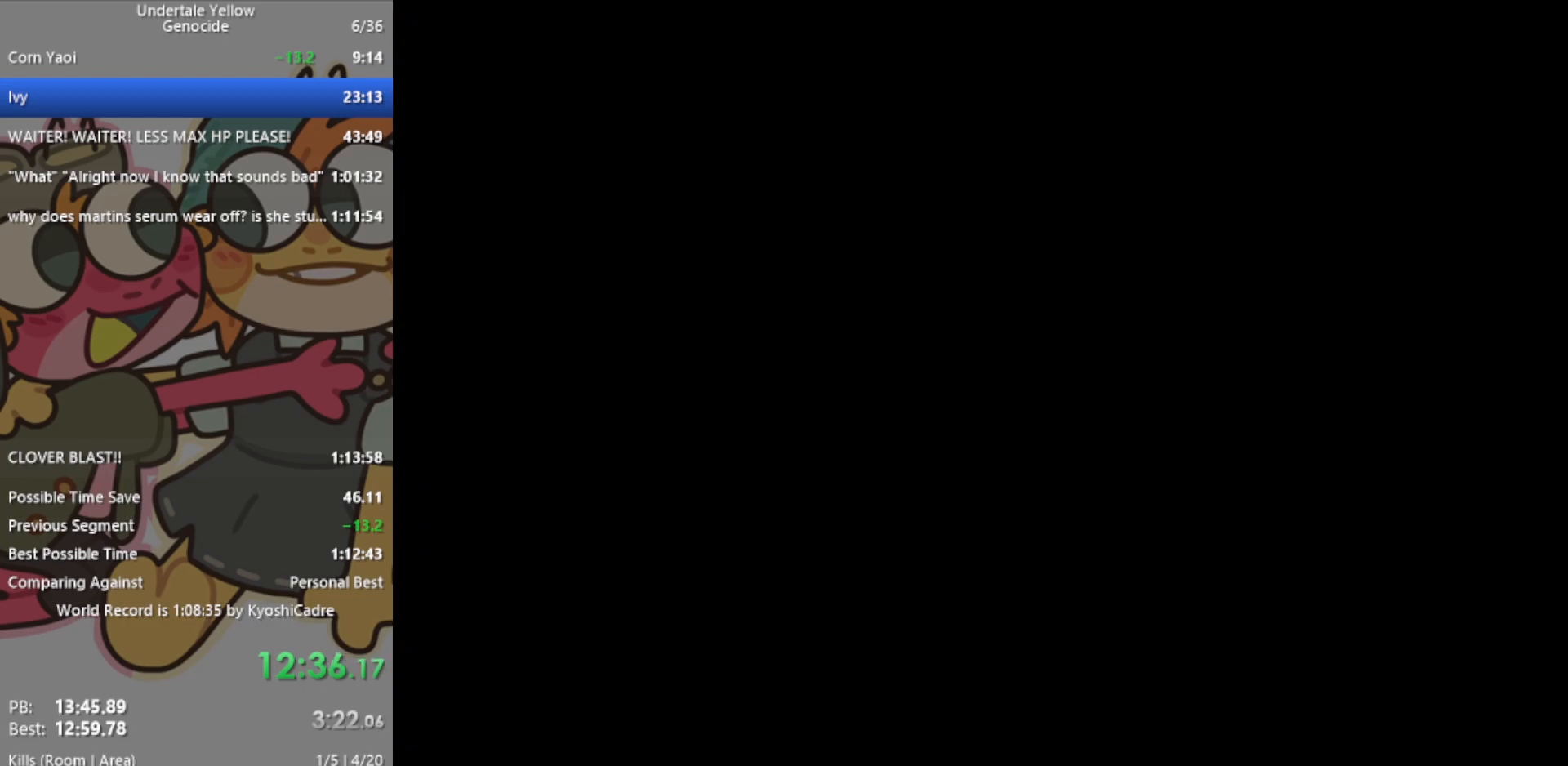
{"keys": [], "events": []}
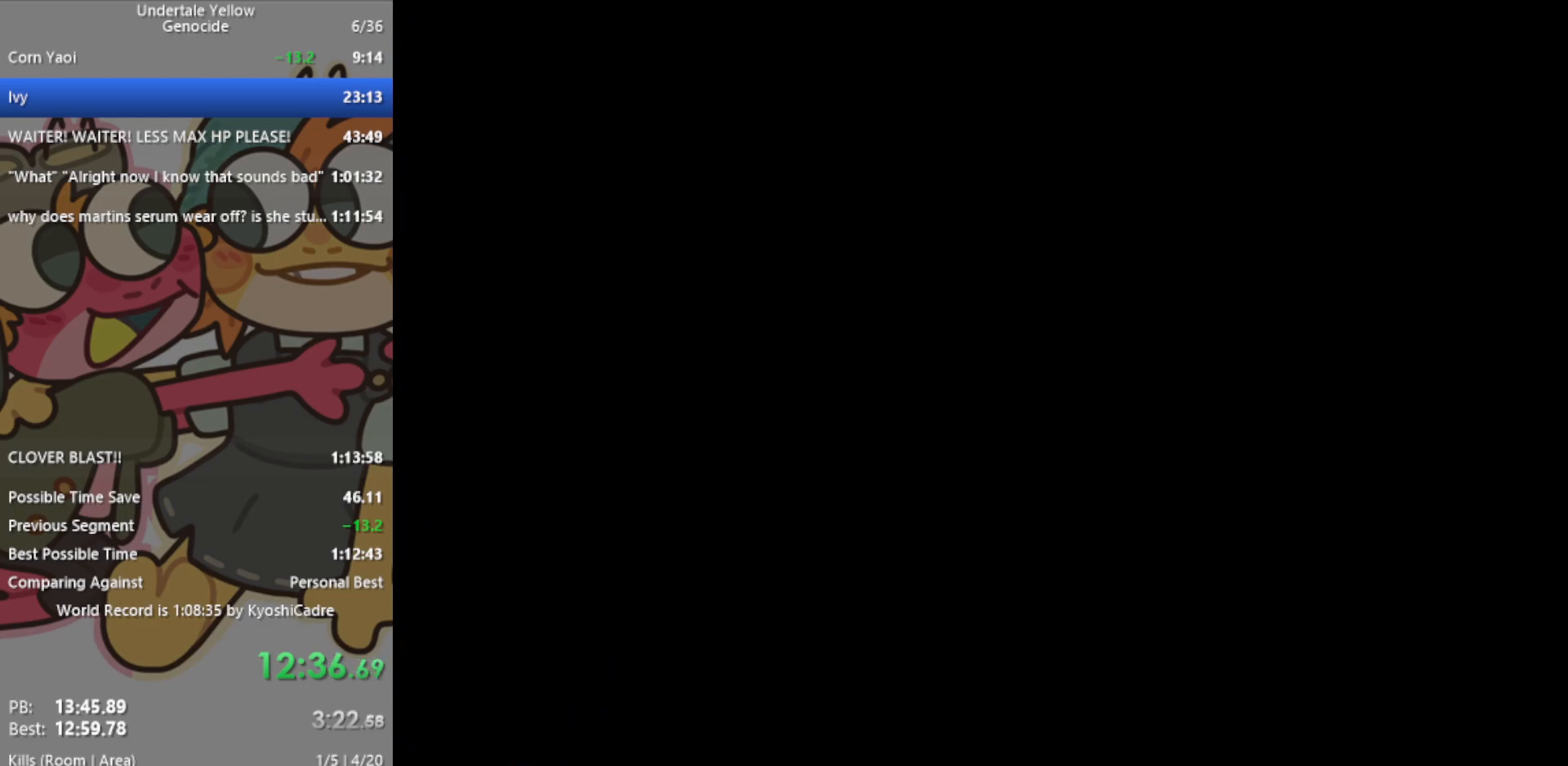
{"keys": [], "events": [[333, "z", "down"], [383, "return", "down"], [433, "z", "up"], [467, "return", "up"]]}
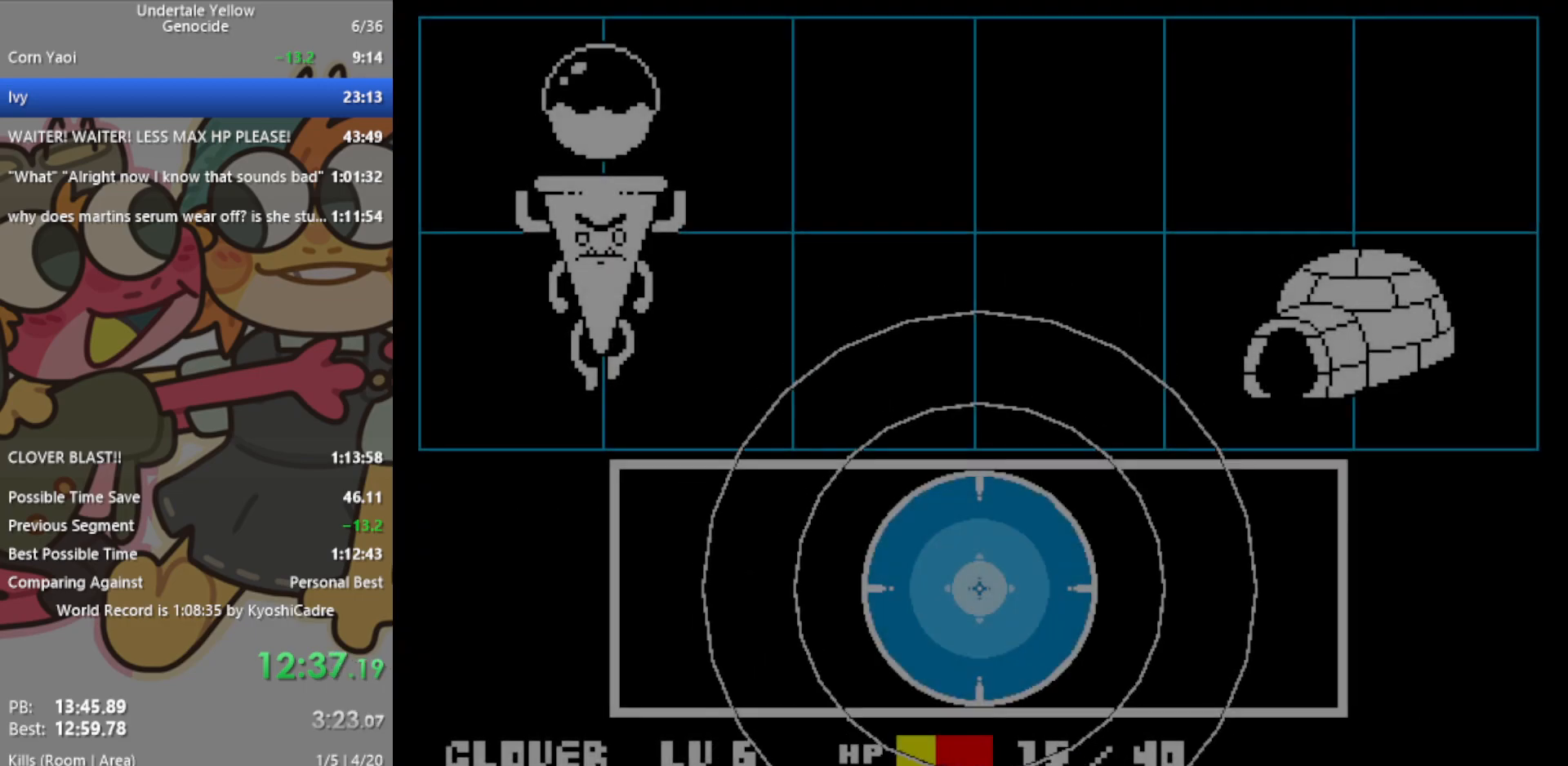
{"keys": [], "events": [[400, "return", "down"], [400, "z", "down"], [433, "z", "up"], [467, "return", "up"]]}